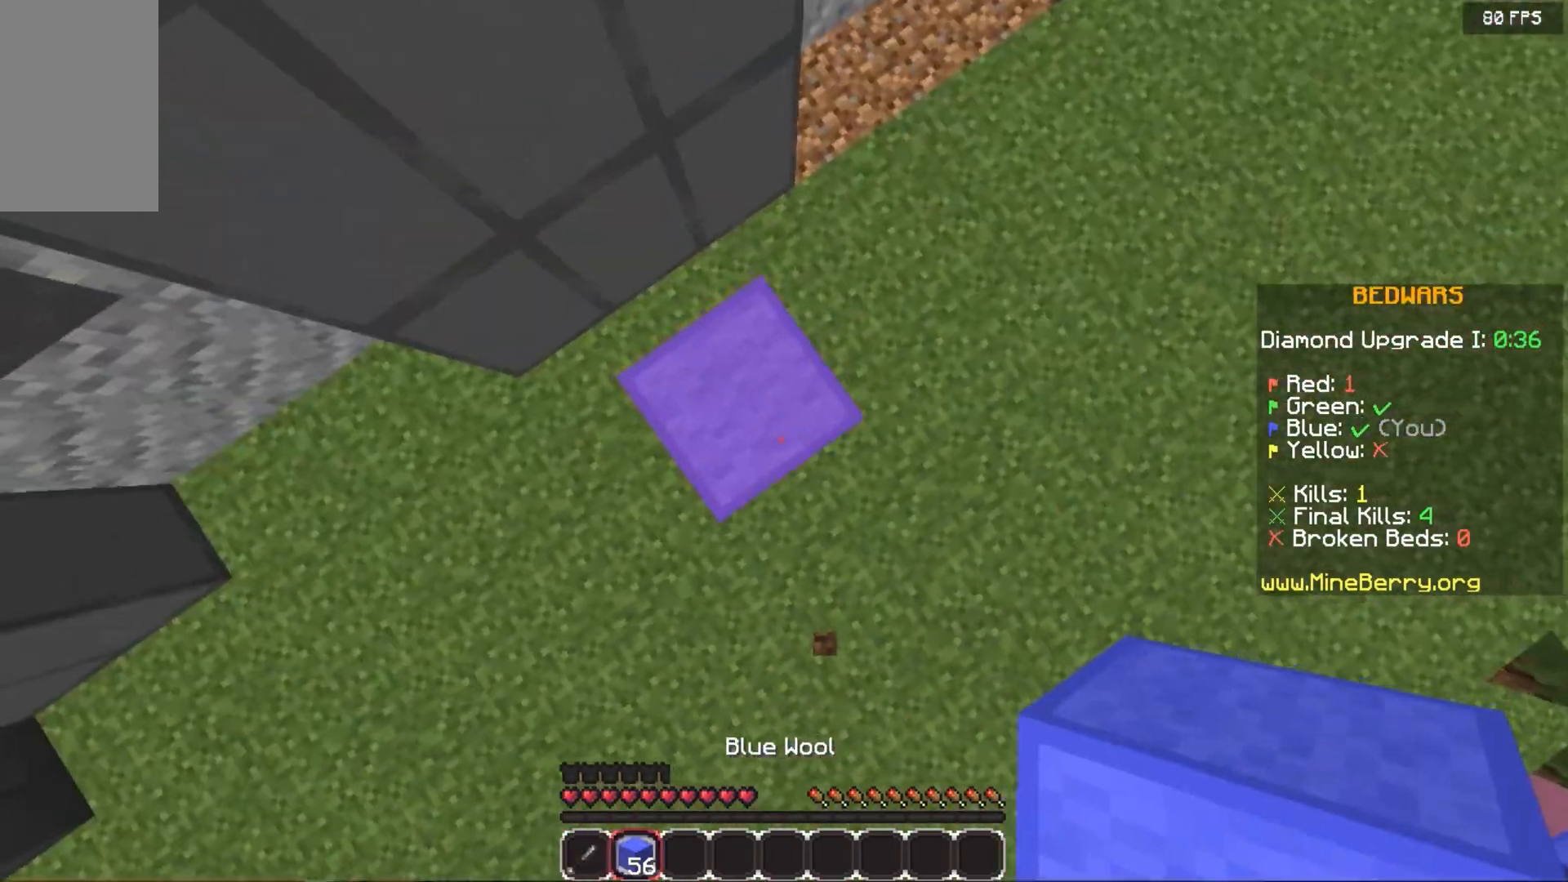
Gameplay with keyboard and mouse; each line is a JSON object with the keys and mouse buttons held at the frame after it. "events" lists presses ("down") and releases ("up") of "down", "left", "right", "space", "up", "mouse_left" and "mouse_right" between this image and that frame as [ms after this image, input, new state], when the widget could be followed in between. "mouse_left", "mouse_right" = the "left", "right" buttons of the "mouse" list. No other keys are recorded. Fast repeated clicks can show as one long hold. Mouse movement is not recorded.
{"keys": ["space"], "mouse": [], "events": [[160, "mouse_right", "down"], [220, "mouse_right", "up"], [260, "down", "up"], [340, "left", "up"], [340, "mouse_right", "down"], [440, "mouse_right", "up"]]}
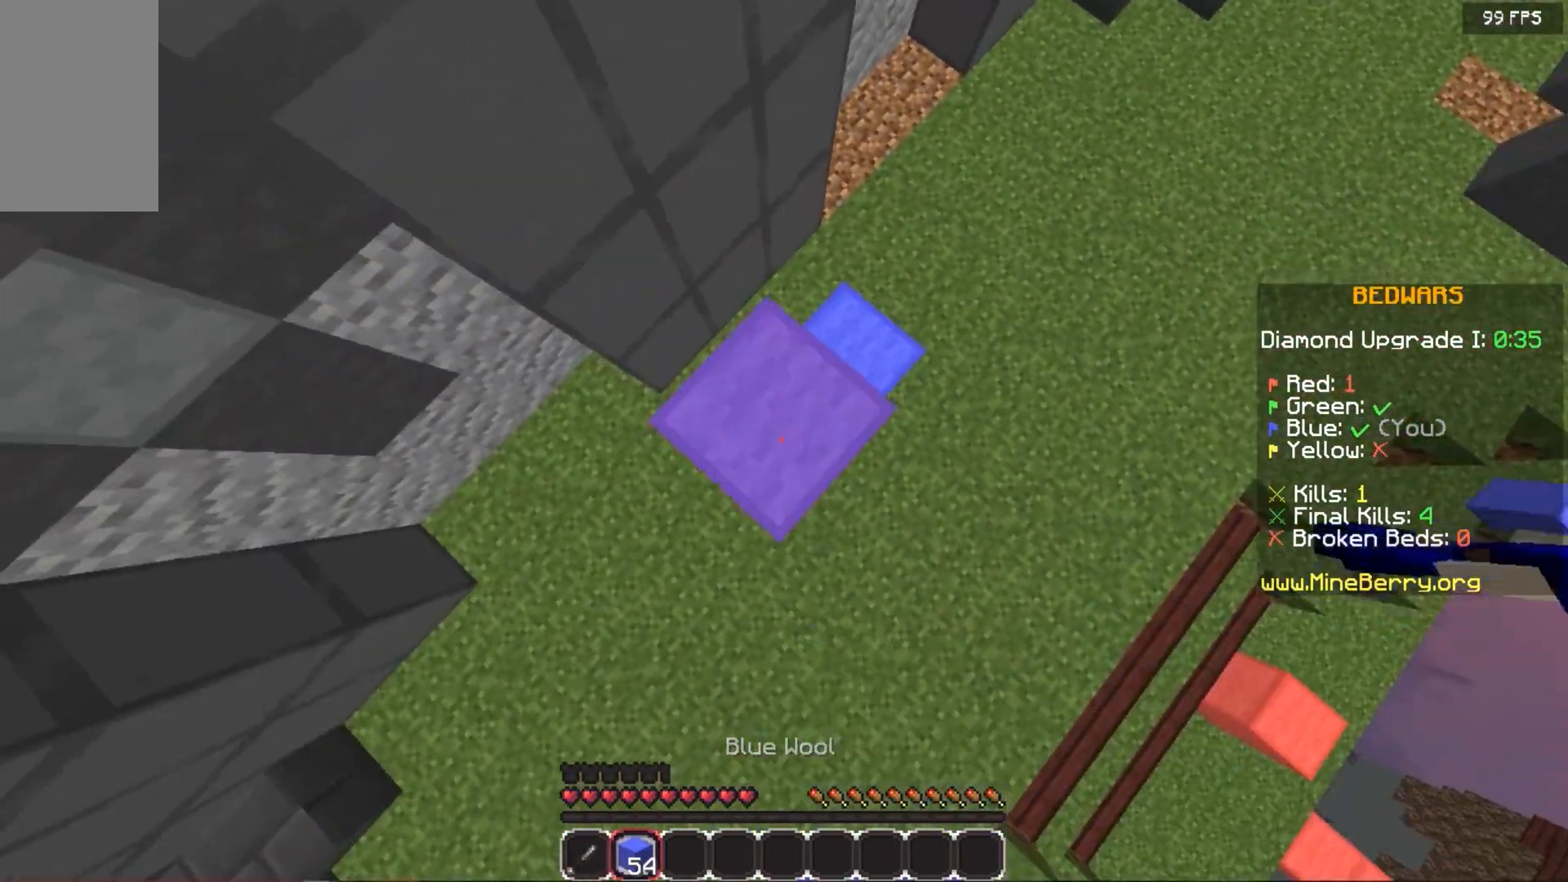
{"keys": ["space"], "mouse": ["right"], "events": [[40, "mouse_right", "down"], [80, "down", "down"], [140, "mouse_right", "up"], [200, "mouse_right", "down"], [260, "mouse_right", "up"], [280, "left", "down"], [320, "down", "up"], [340, "mouse_right", "down"], [360, "left", "up"]]}
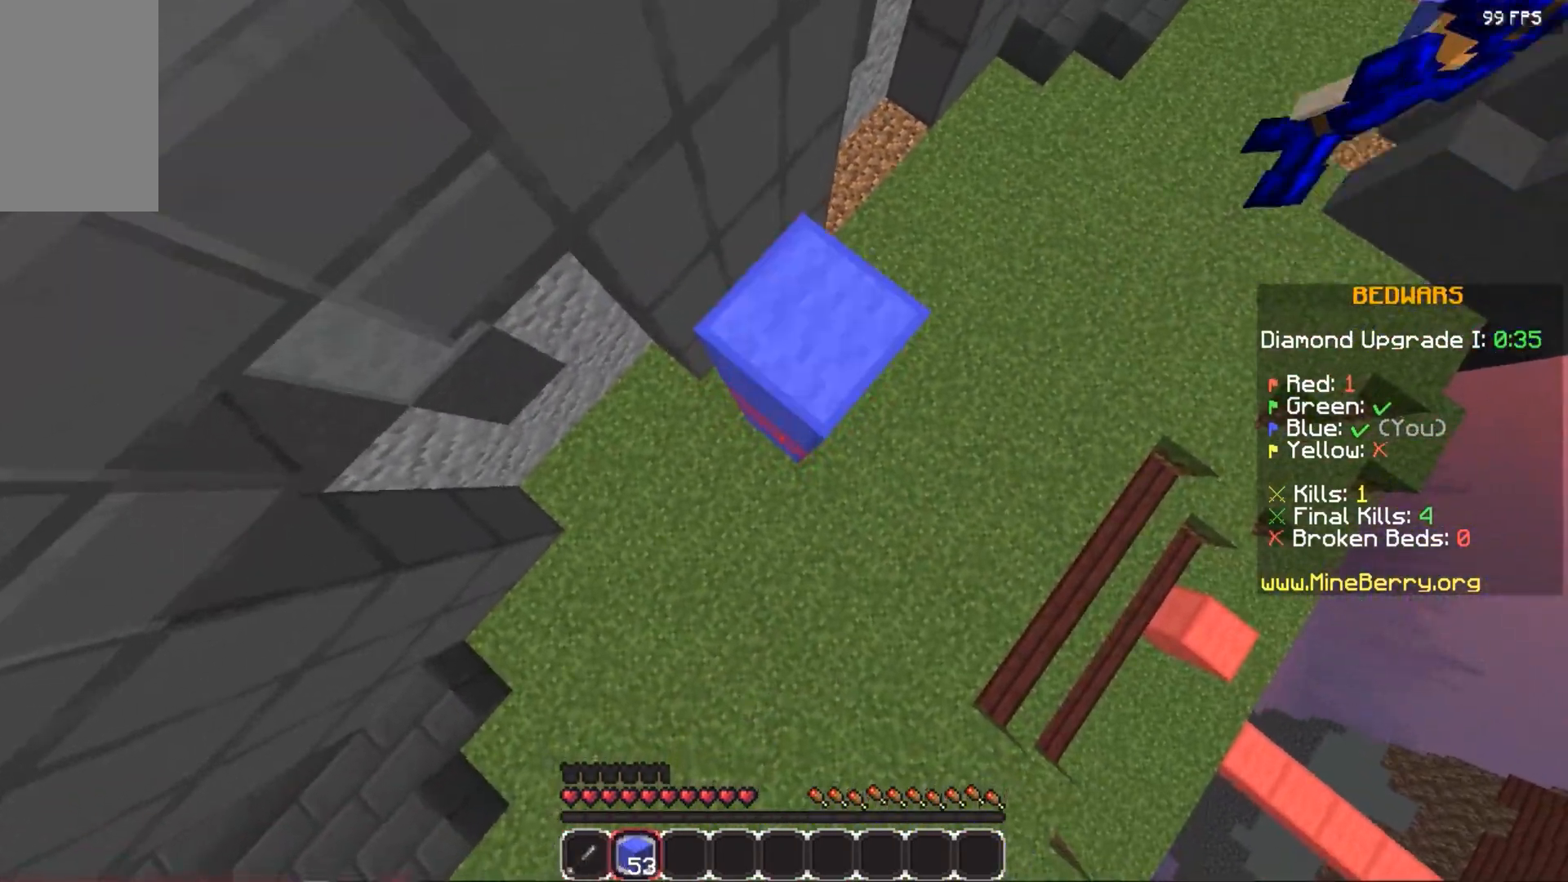
{"keys": [], "mouse": ["right"], "events": [[80, "left", "down"], [160, "mouse_right", "up"], [260, "mouse_right", "down"], [300, "left", "up"], [420, "space", "up"]]}
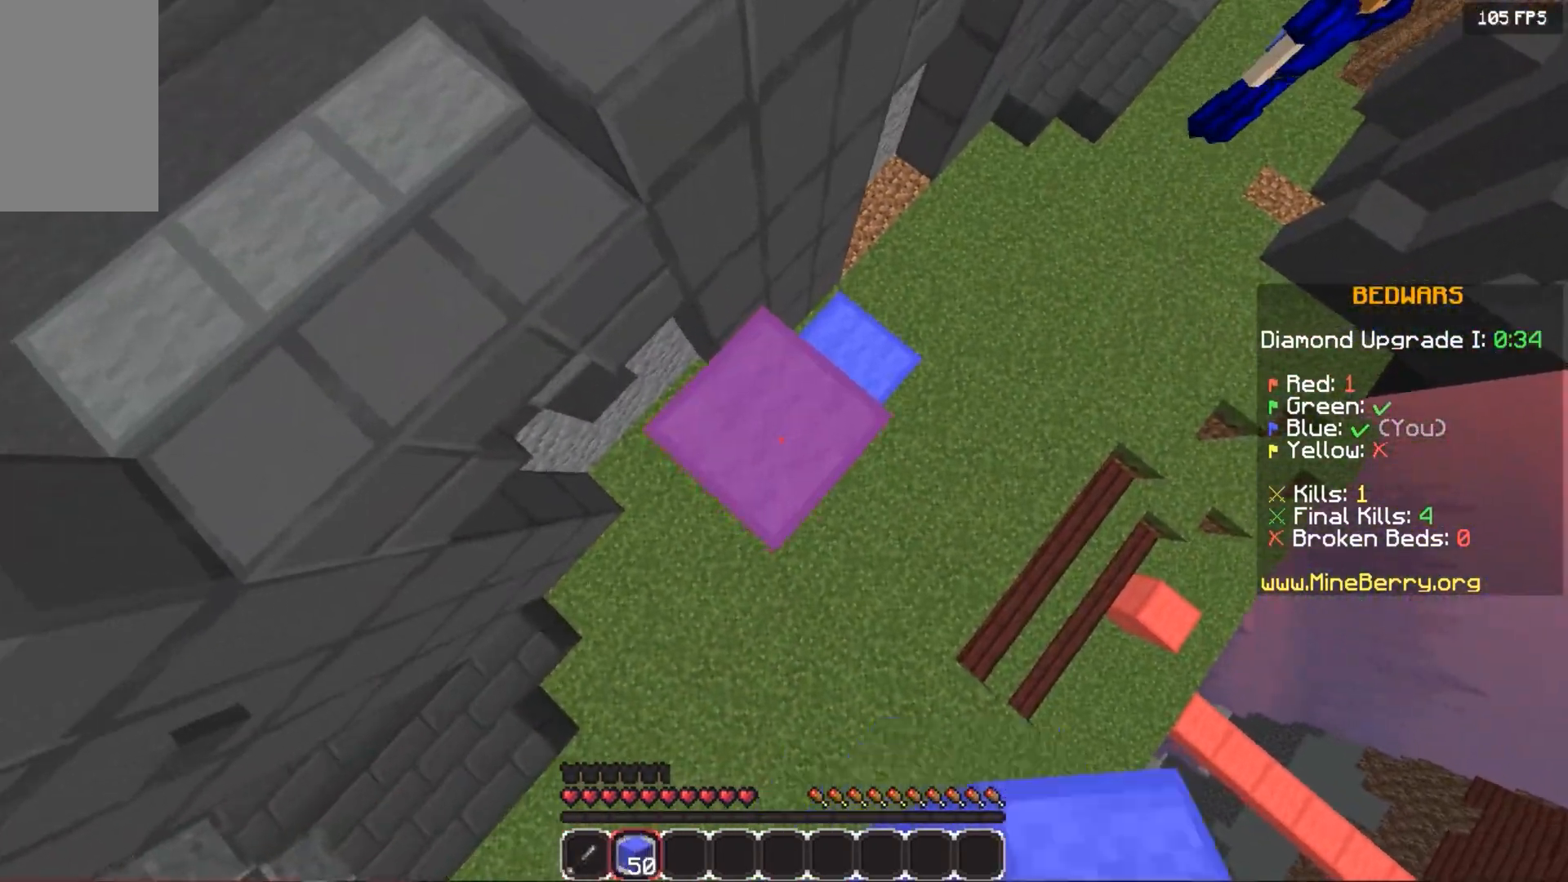
{"keys": [], "mouse": [], "events": [[20, "mouse_right", "up"], [200, "up", "down"], [320, "up", "up"]]}
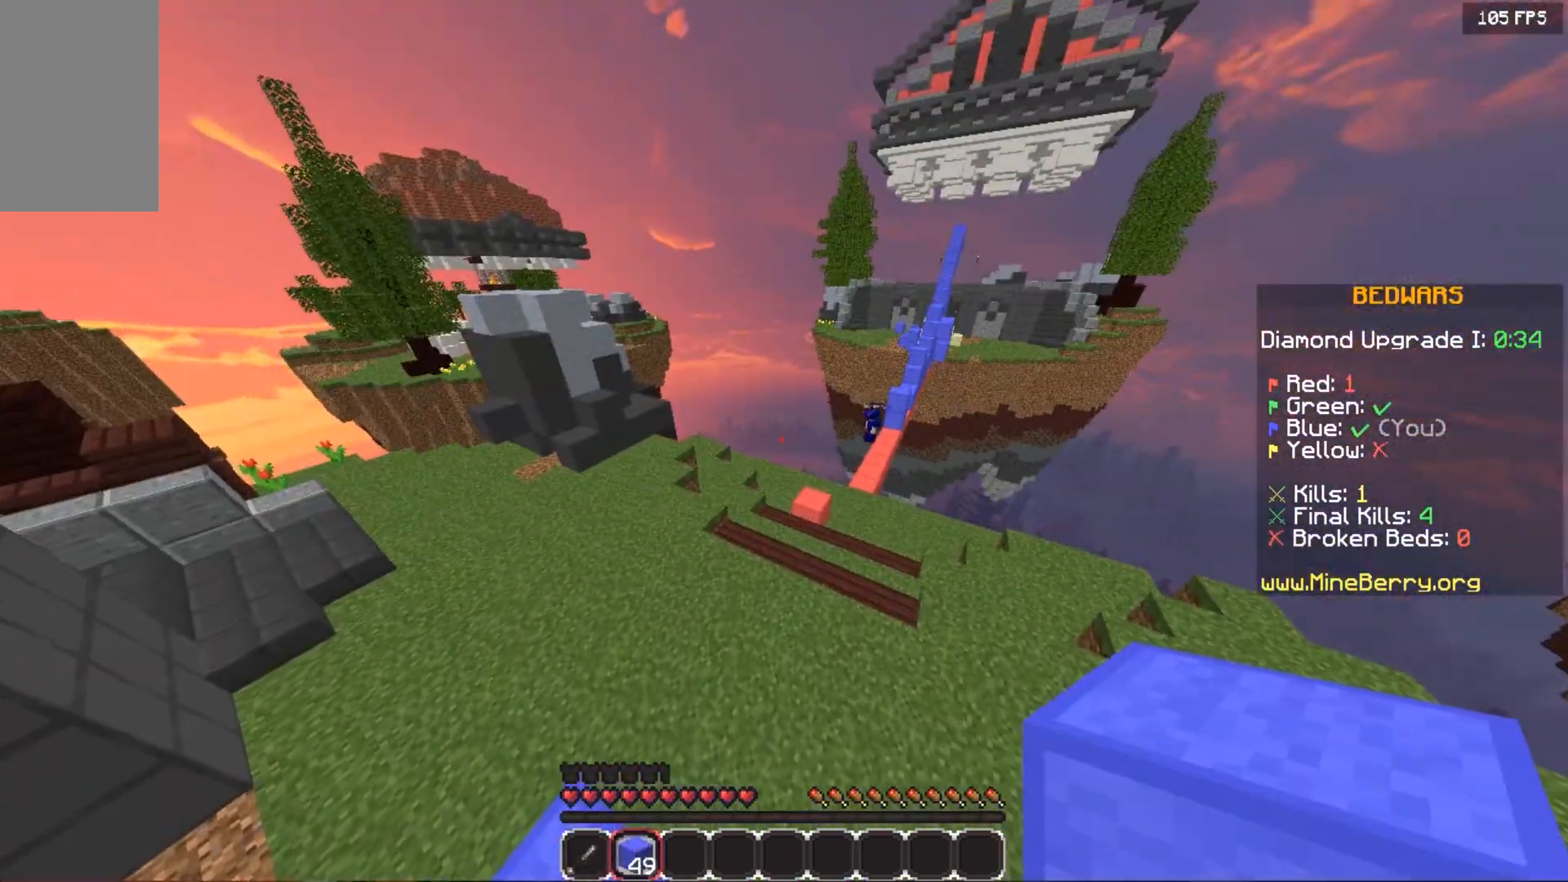
{"keys": ["up"], "mouse": [], "events": [[140, "left", "down"], [260, "up", "down"], [300, "left", "up"]]}
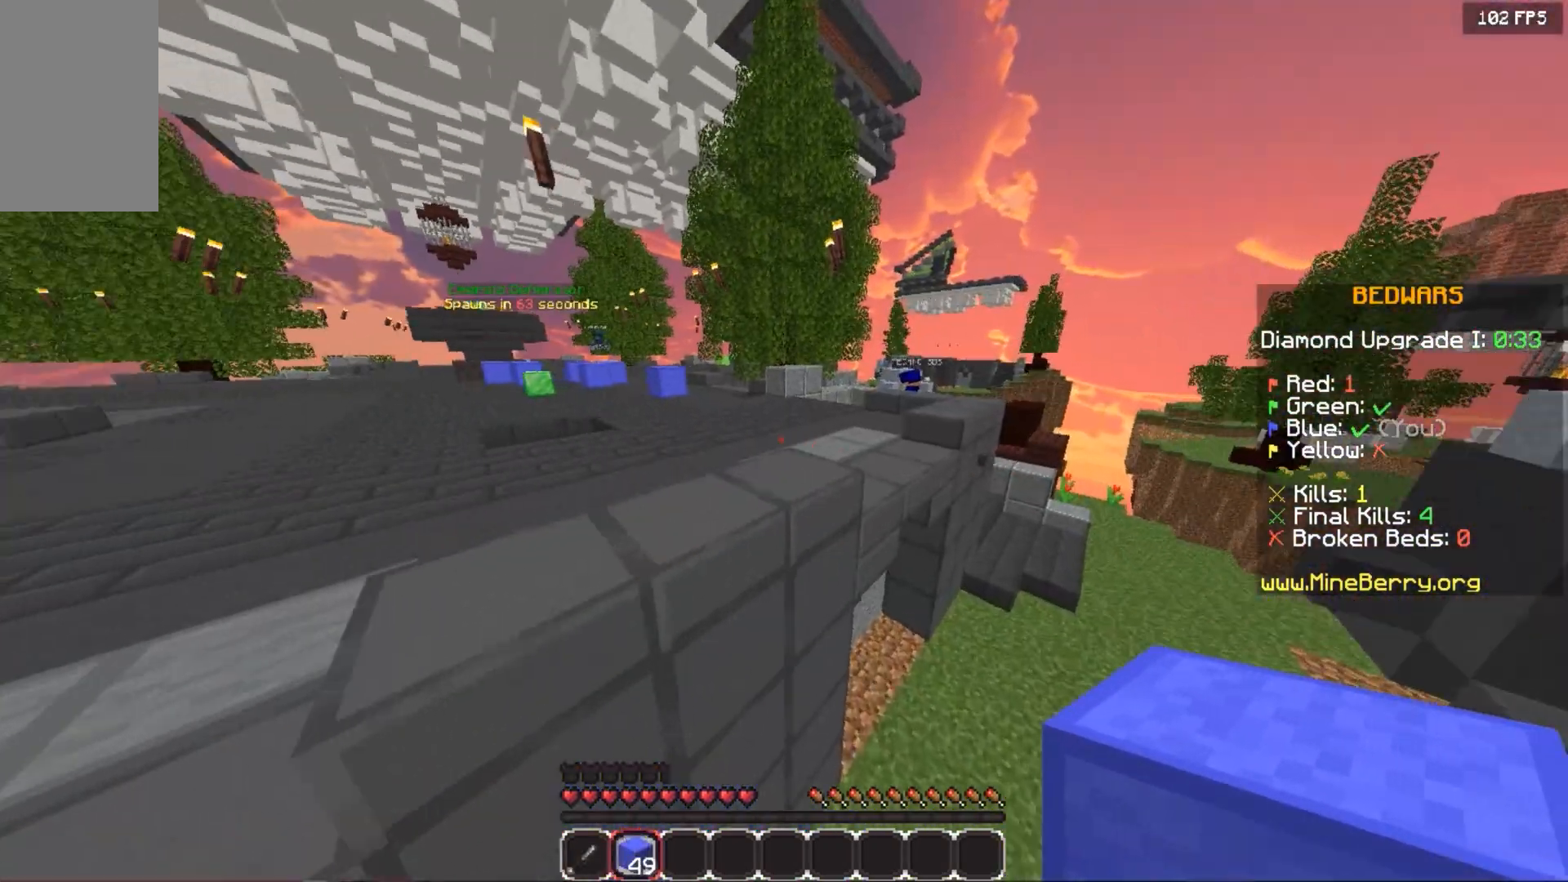
{"keys": ["left", "space", "up"], "mouse": [], "events": [[120, "space", "down"], [160, "left", "down"]]}
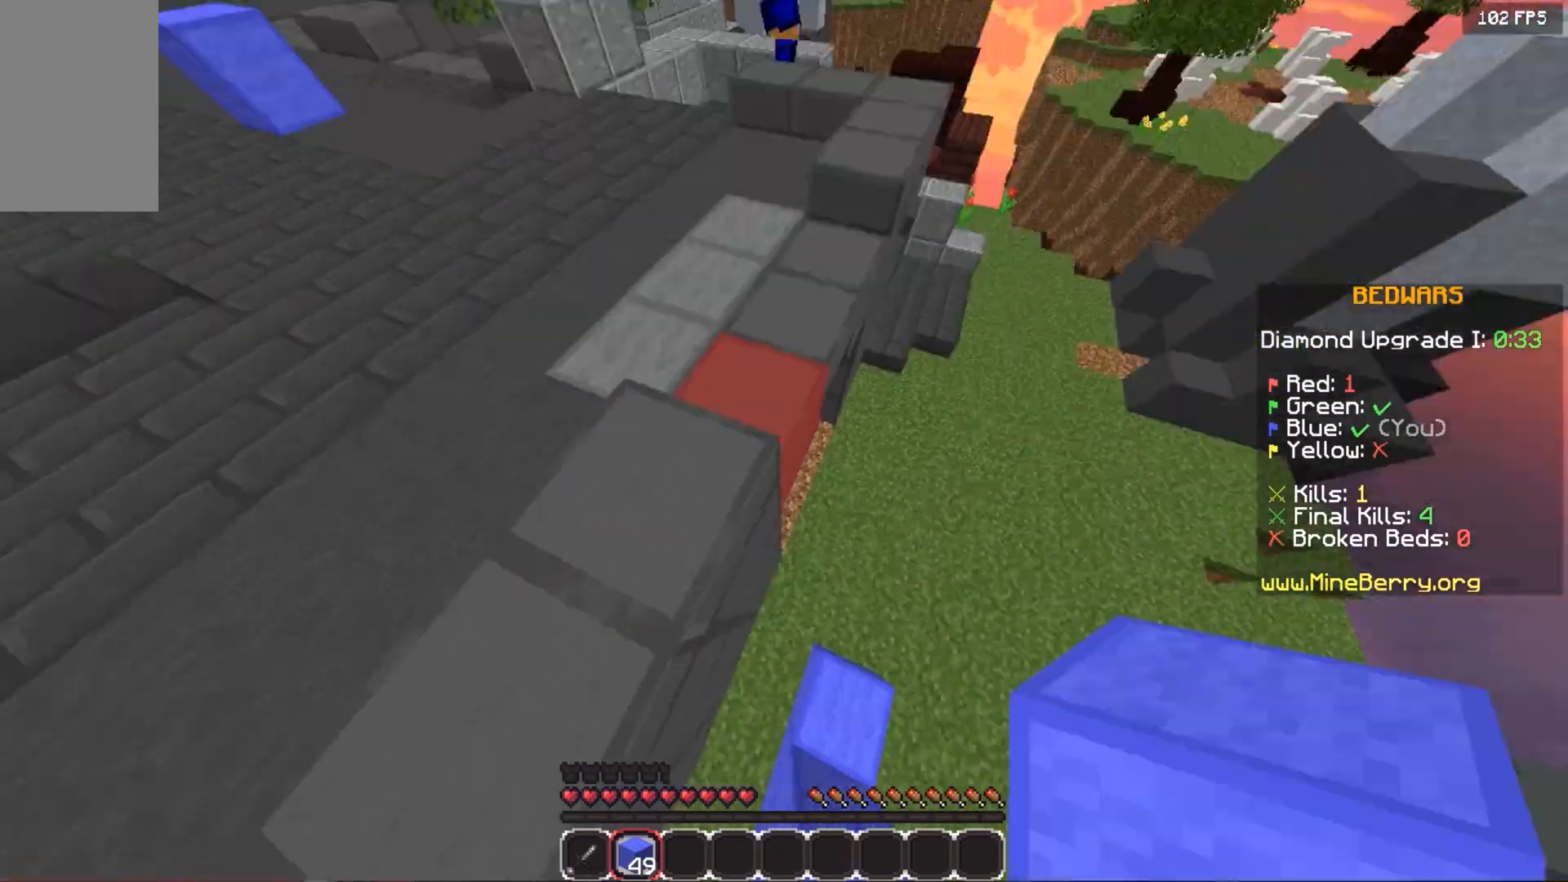
{"keys": ["space", "up"], "mouse": ["right"], "events": [[140, "mouse_right", "down"], [260, "left", "up"]]}
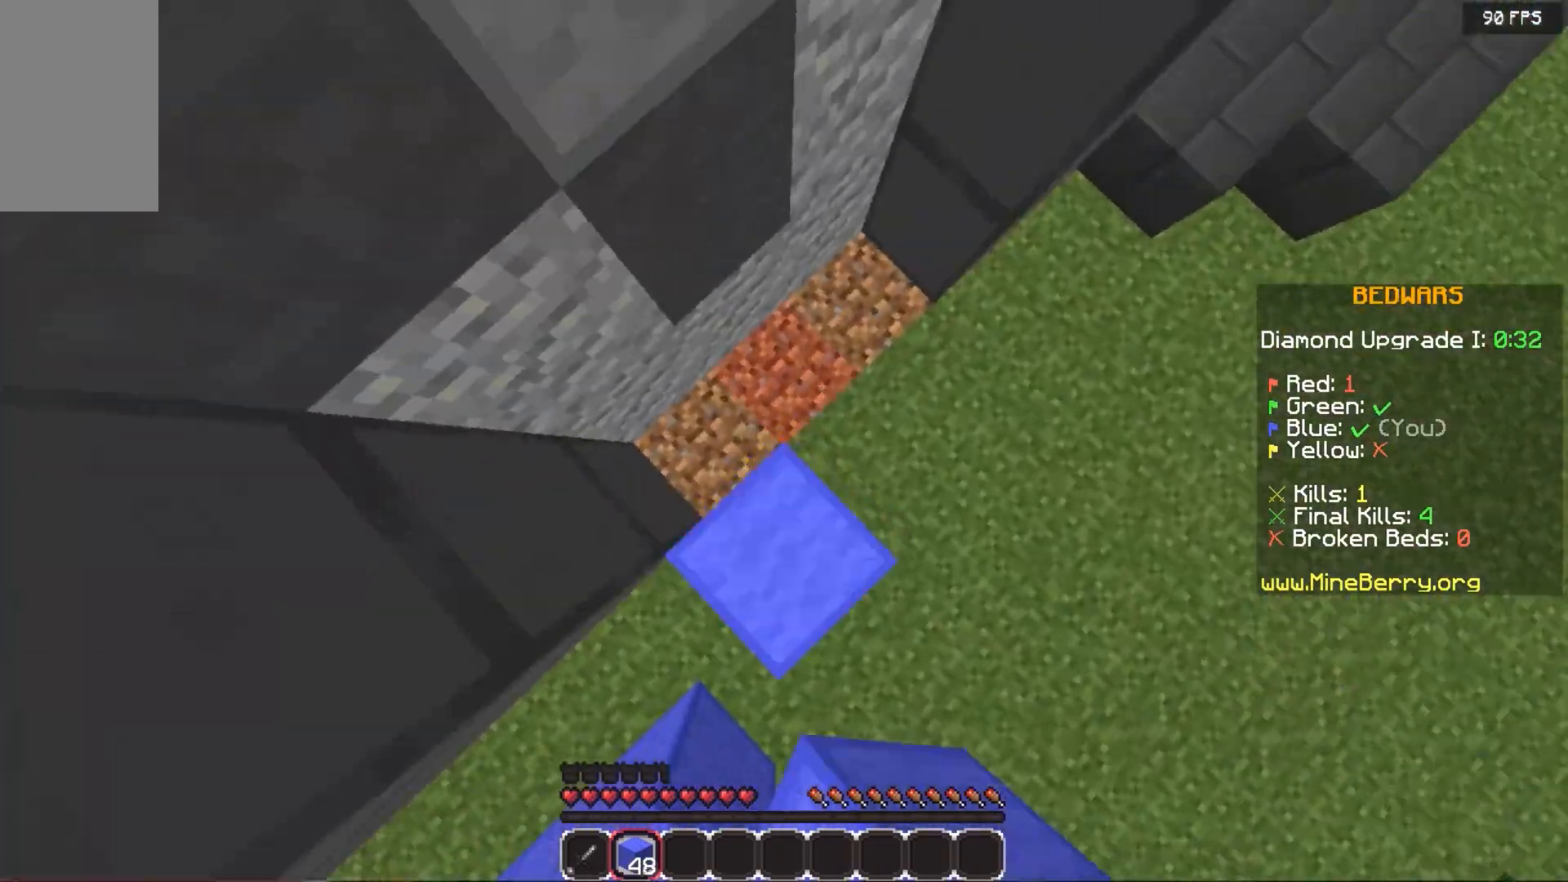
{"keys": ["space", "up"], "mouse": [], "events": [[120, "mouse_right", "up"], [120, "up", "up"], [200, "mouse_right", "down"], [280, "mouse_right", "up"], [500, "up", "down"]]}
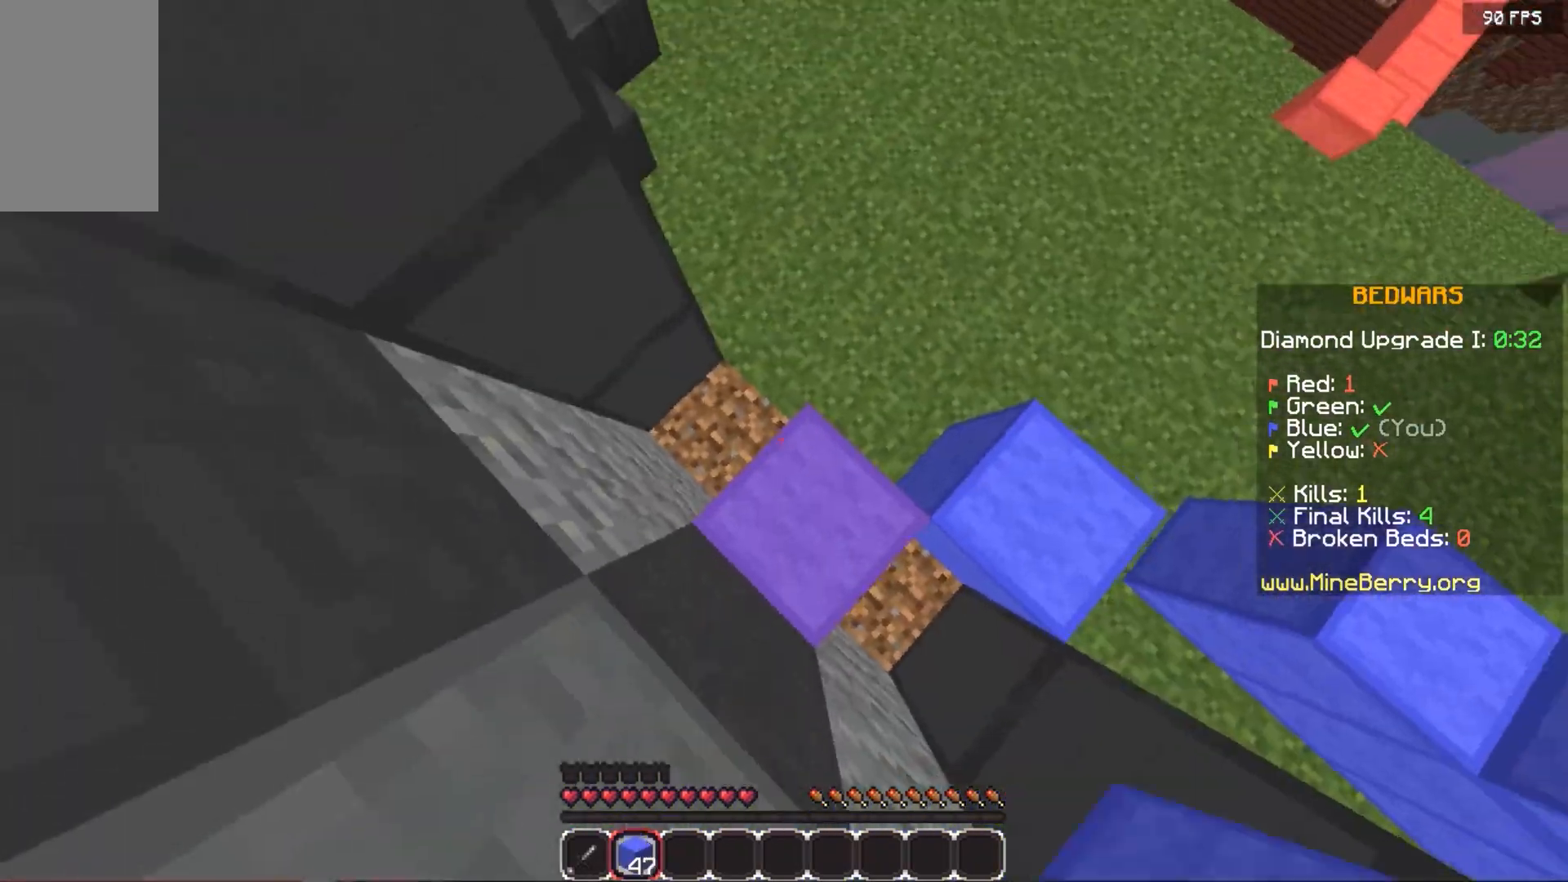
{"keys": ["up"], "mouse": [], "events": [[120, "space", "up"]]}
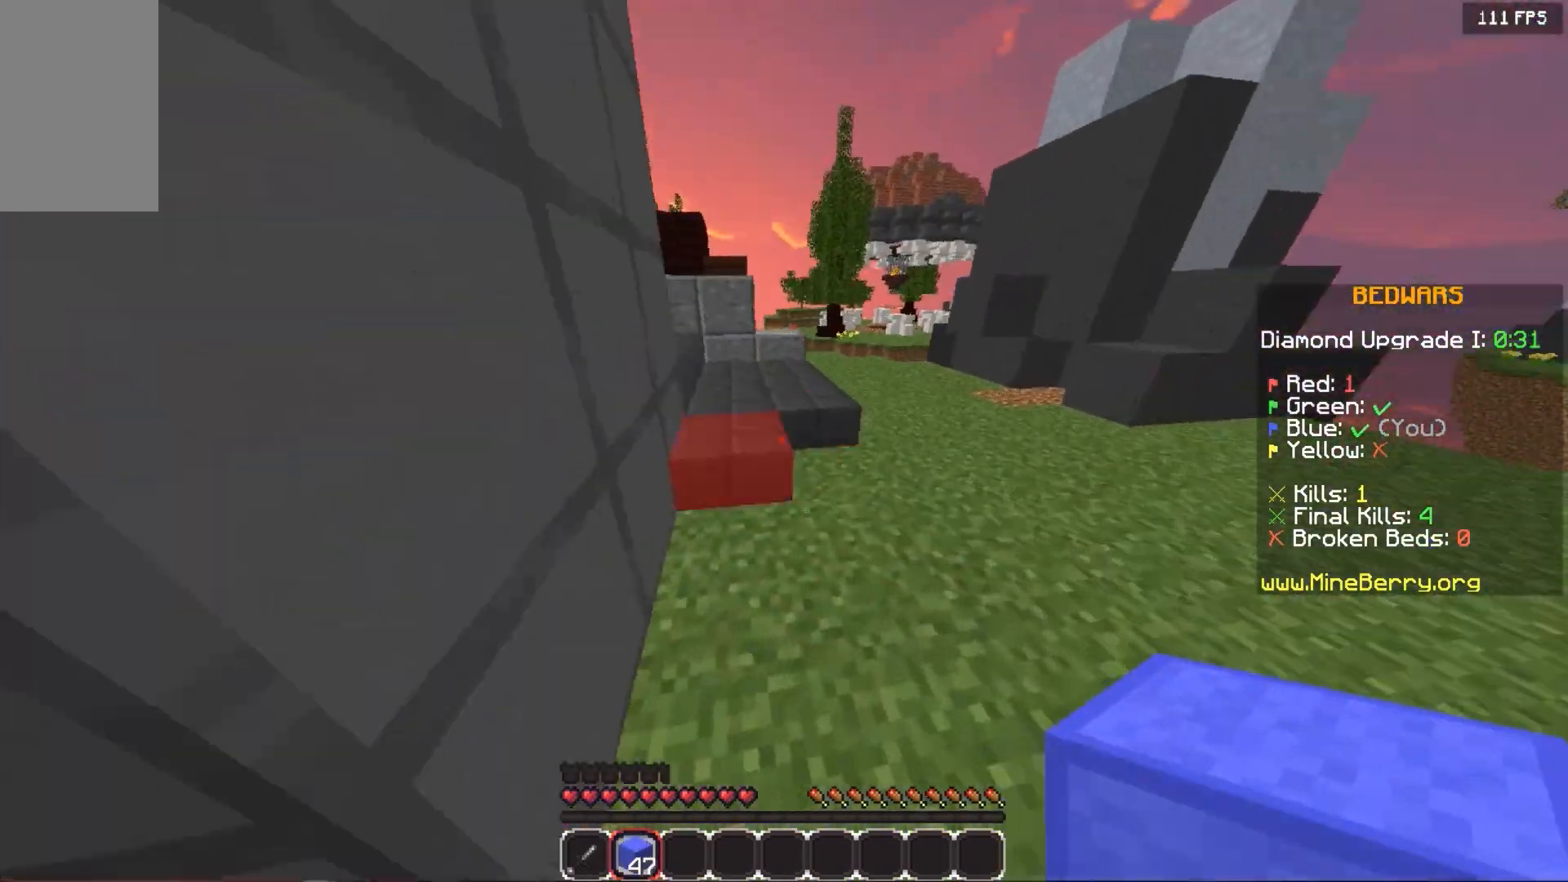
{"keys": ["up"], "mouse": [], "events": [[40, "space", "down"], [440, "space", "up"]]}
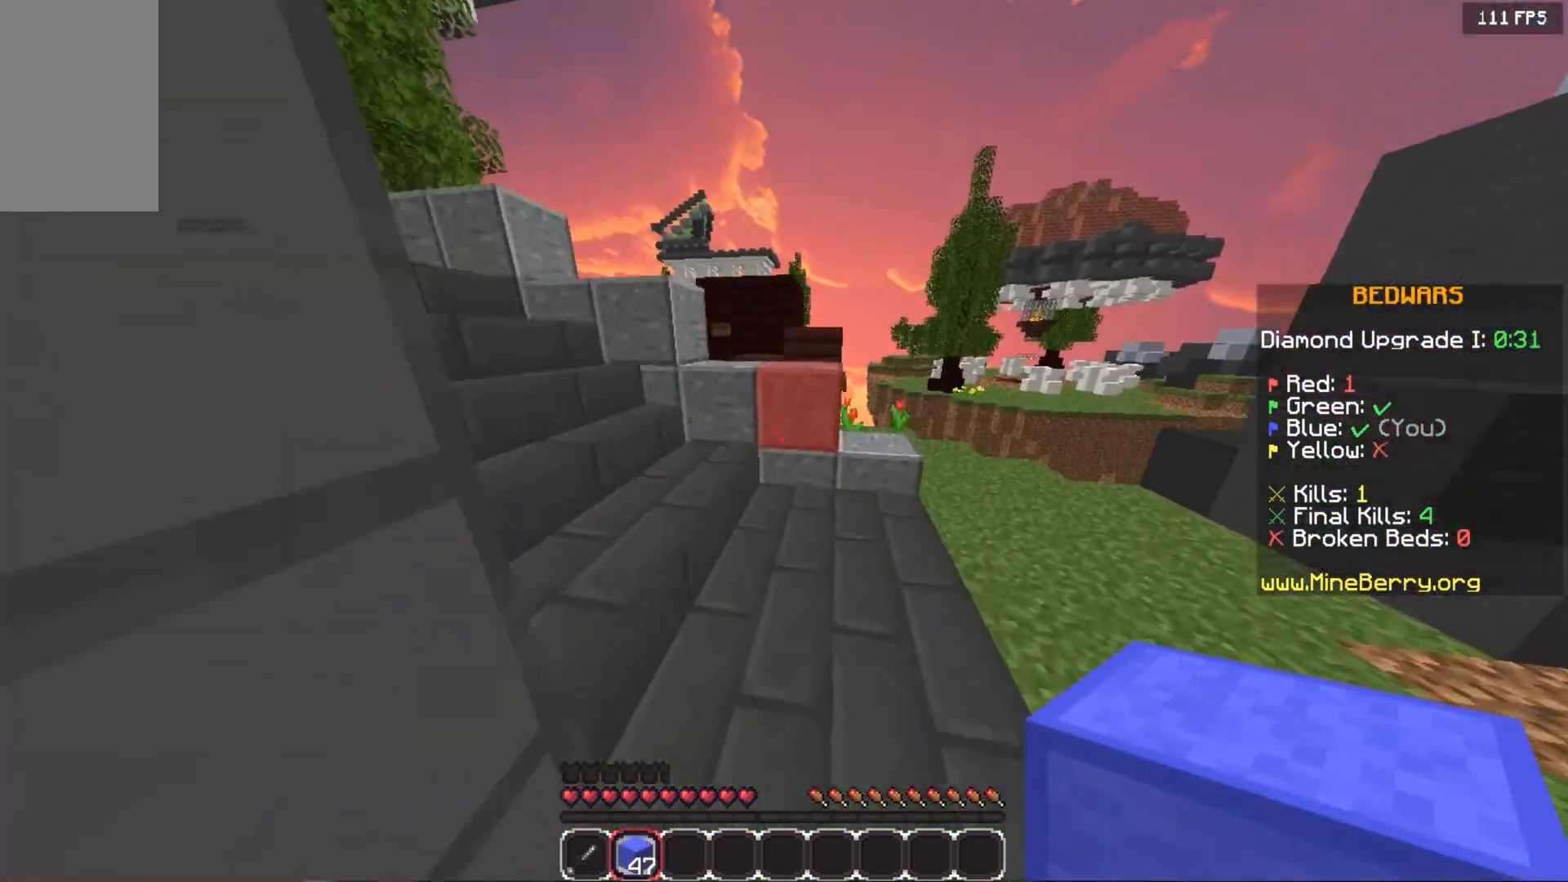
{"keys": ["left", "space", "up"], "mouse": [], "events": [[140, "space", "down"], [320, "left", "down"]]}
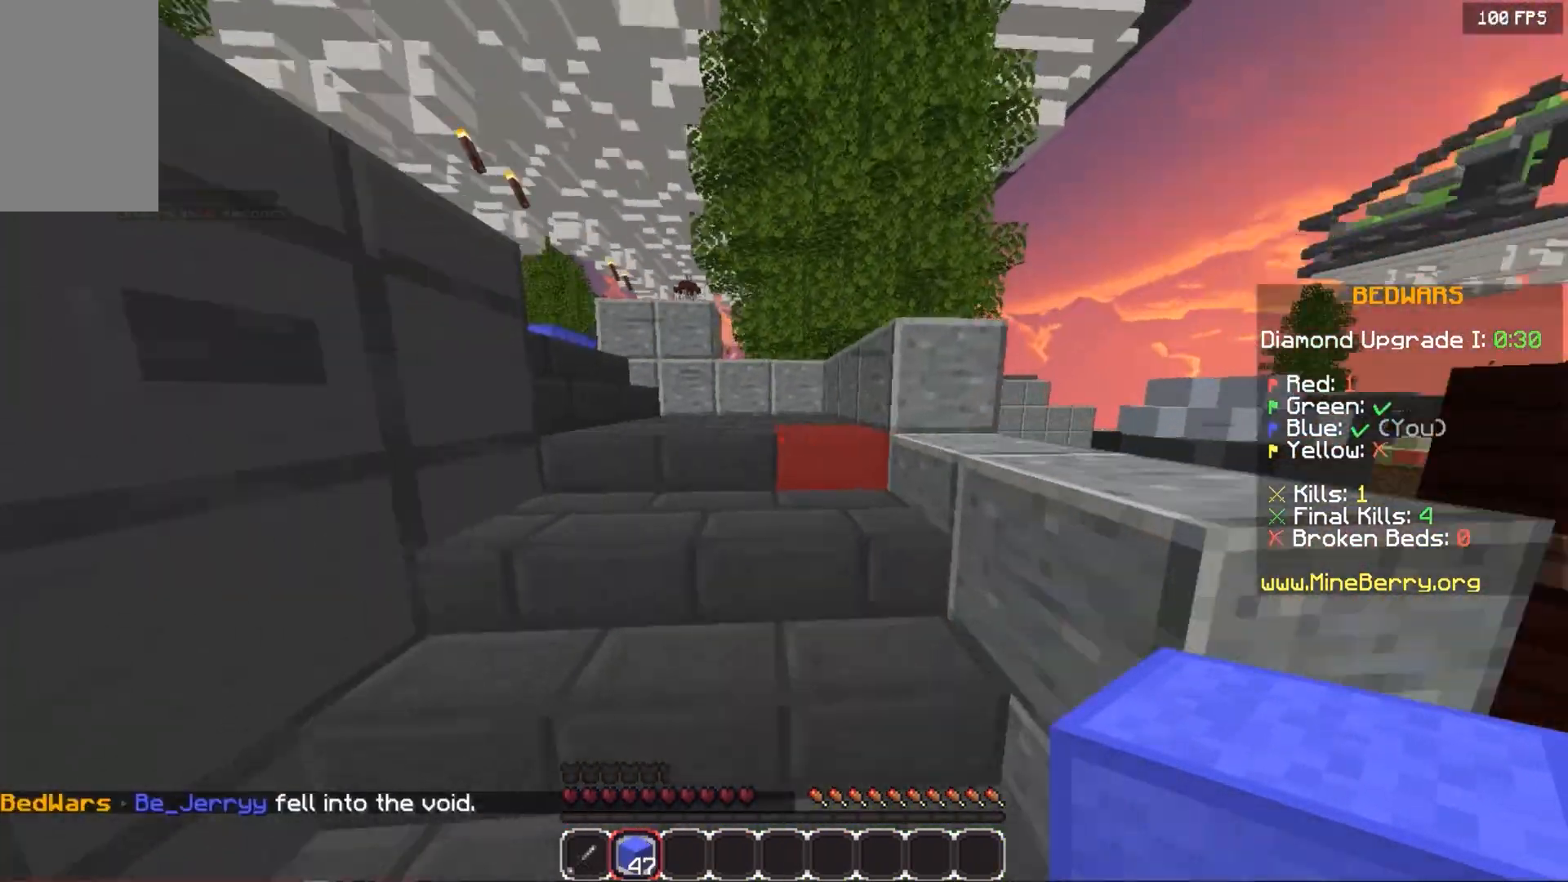
{"keys": ["space", "up"], "mouse": [], "events": [[380, "left", "up"]]}
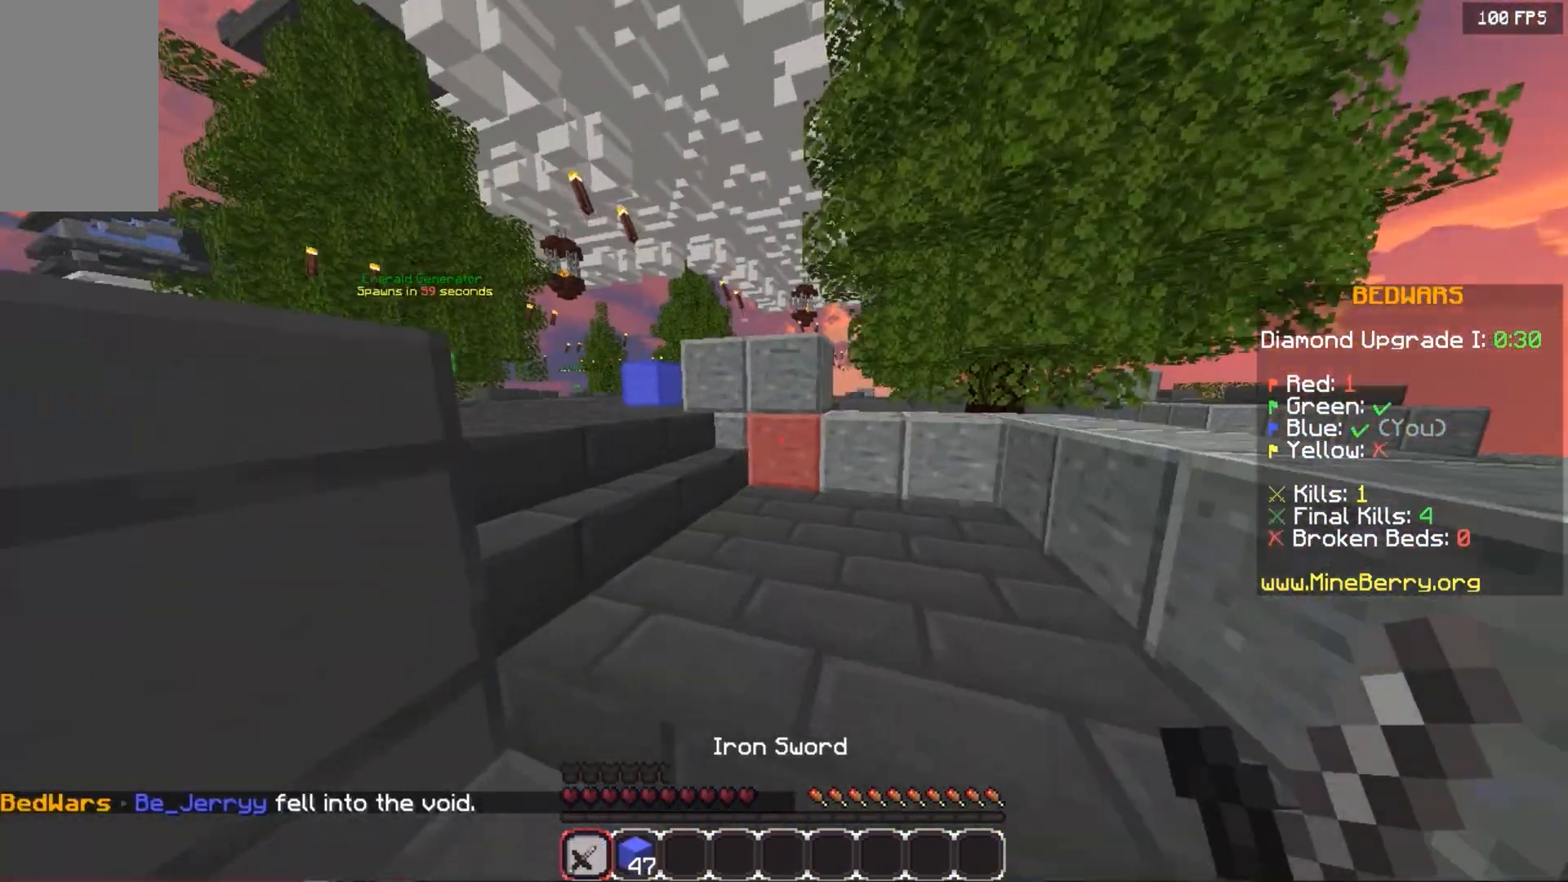
{"keys": ["left", "space", "up"], "mouse": [], "events": [[440, "left", "down"]]}
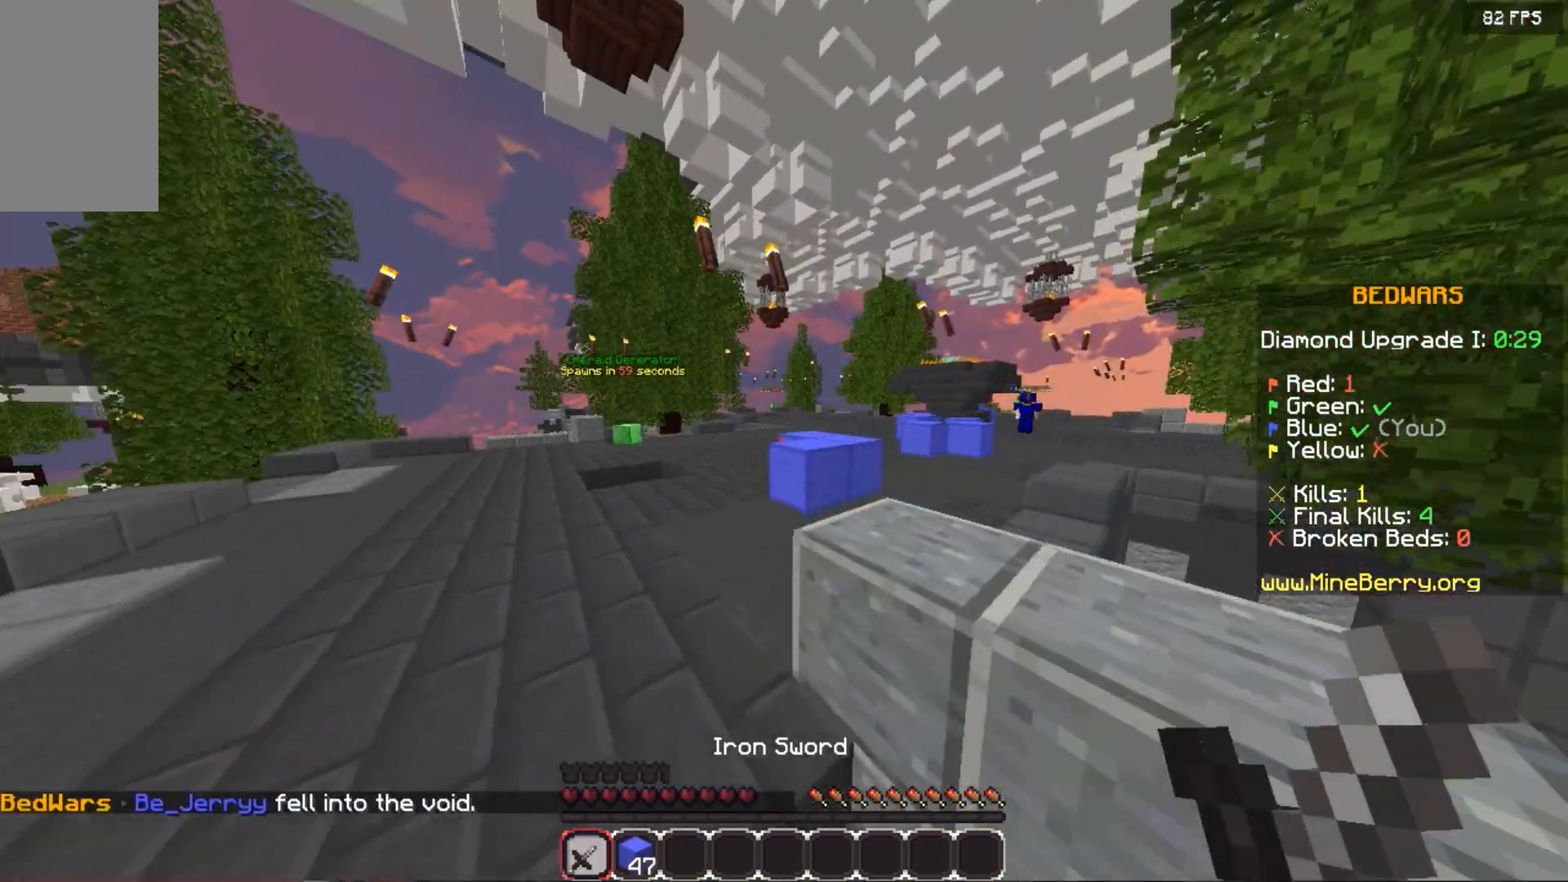
{"keys": ["left", "space", "up"], "mouse": [], "events": []}
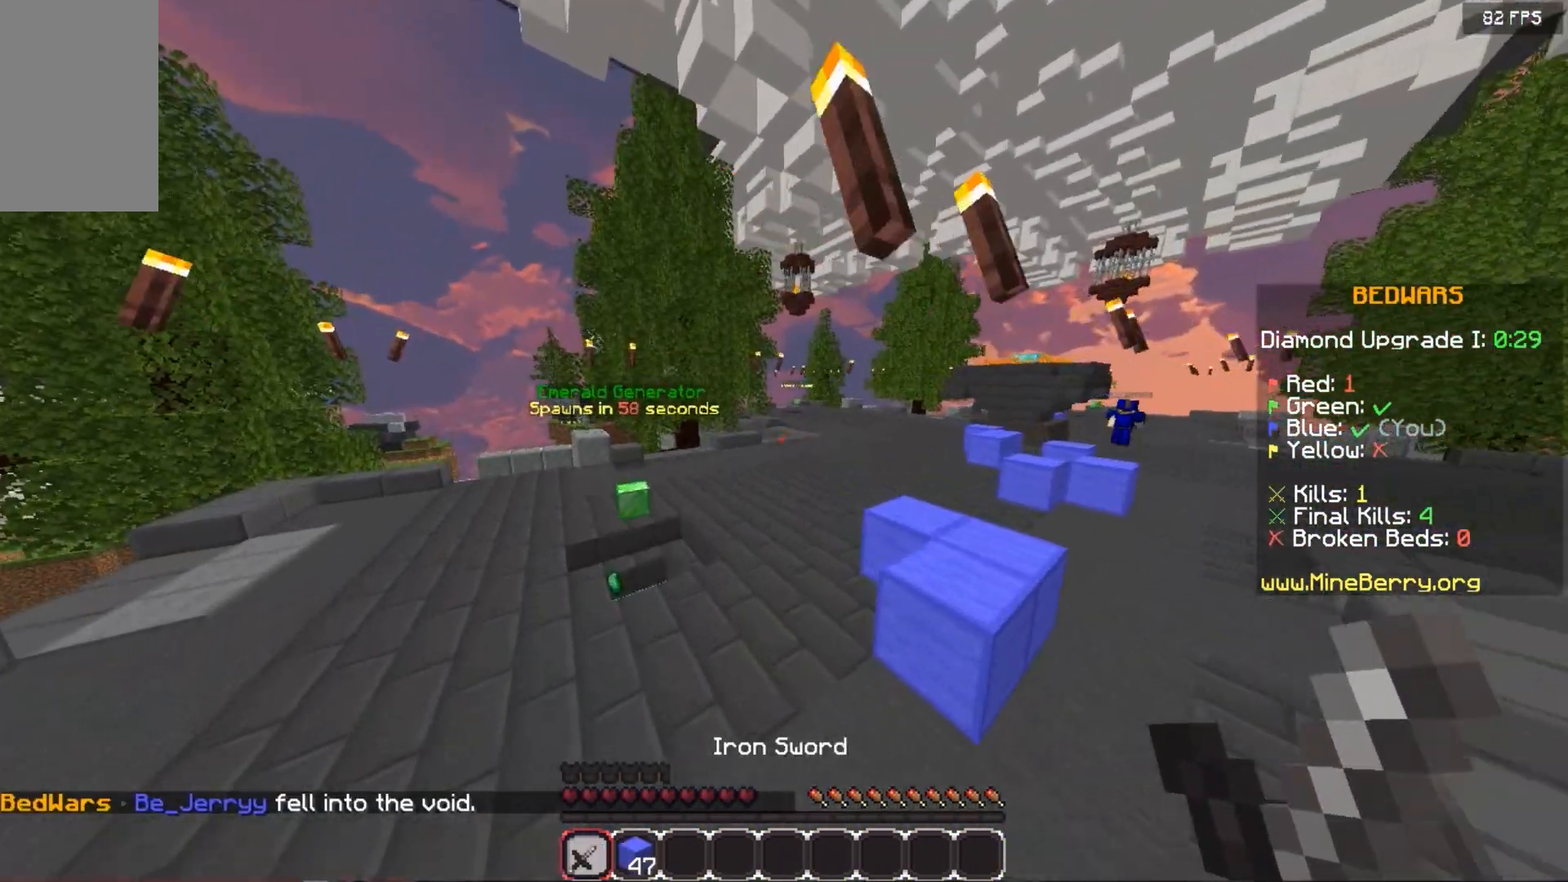
{"keys": ["up"], "mouse": [], "events": [[400, "left", "up"], [460, "space", "up"]]}
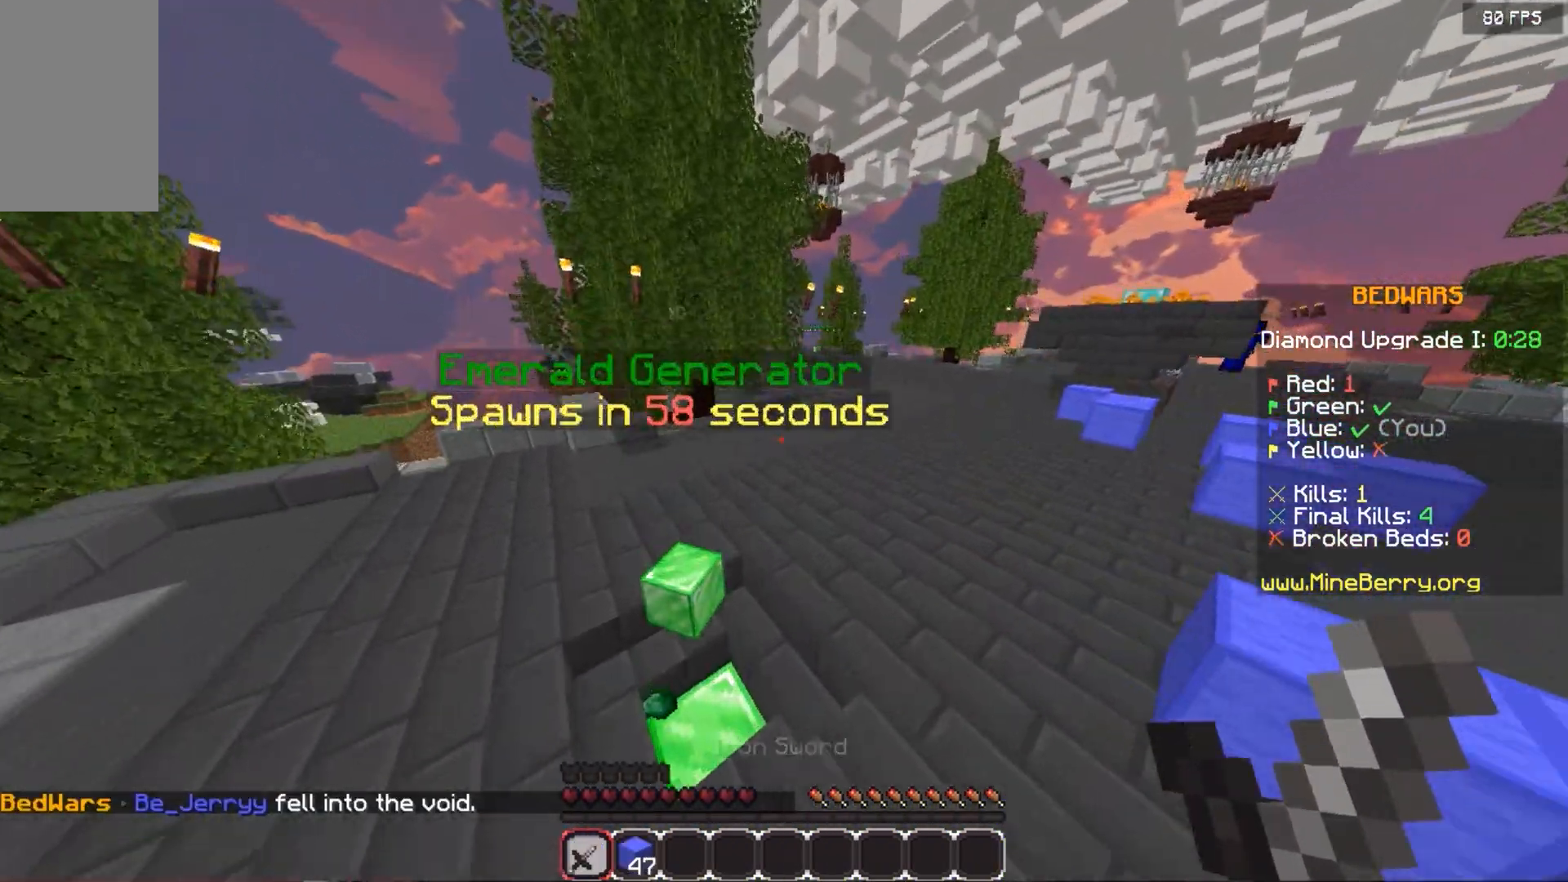
{"keys": ["space", "up"], "mouse": [], "events": [[400, "space", "down"]]}
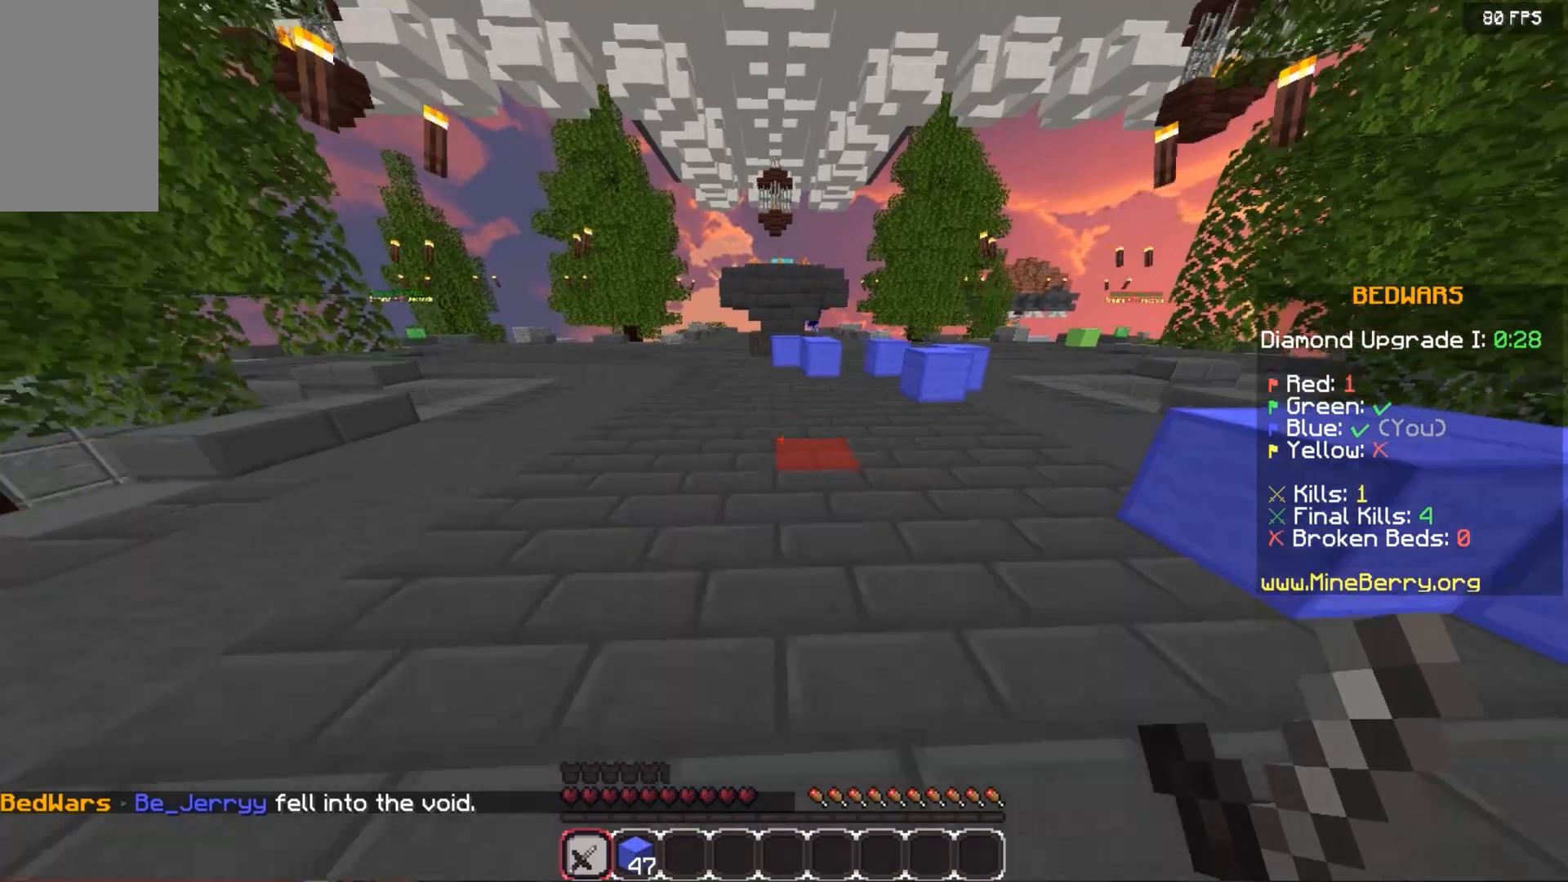
{"keys": ["space", "up"], "mouse": [], "events": []}
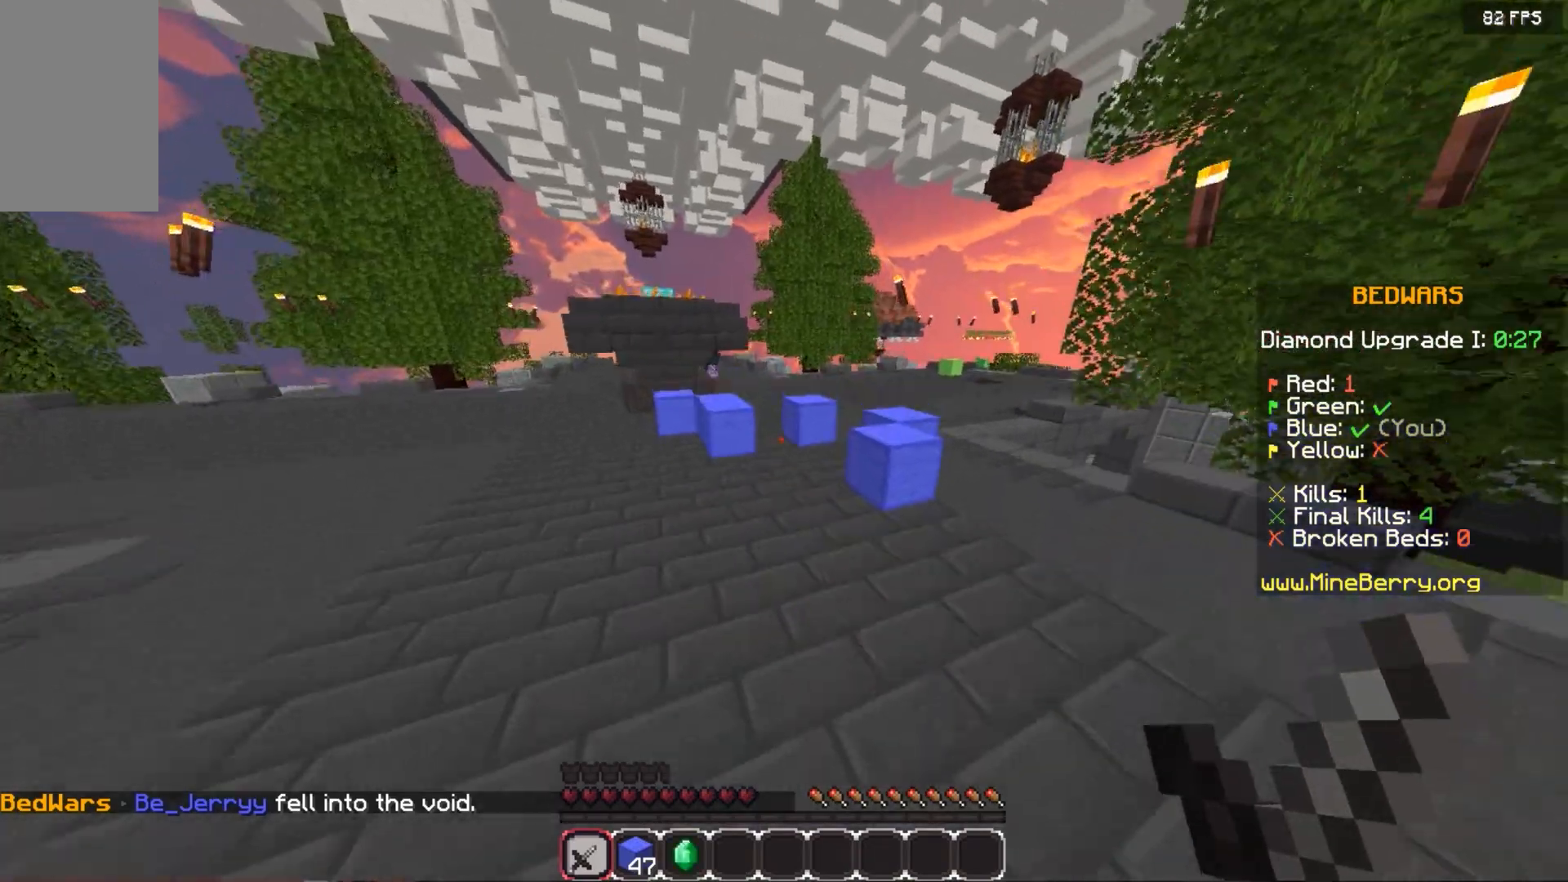
{"keys": ["space", "up"], "mouse": [], "events": []}
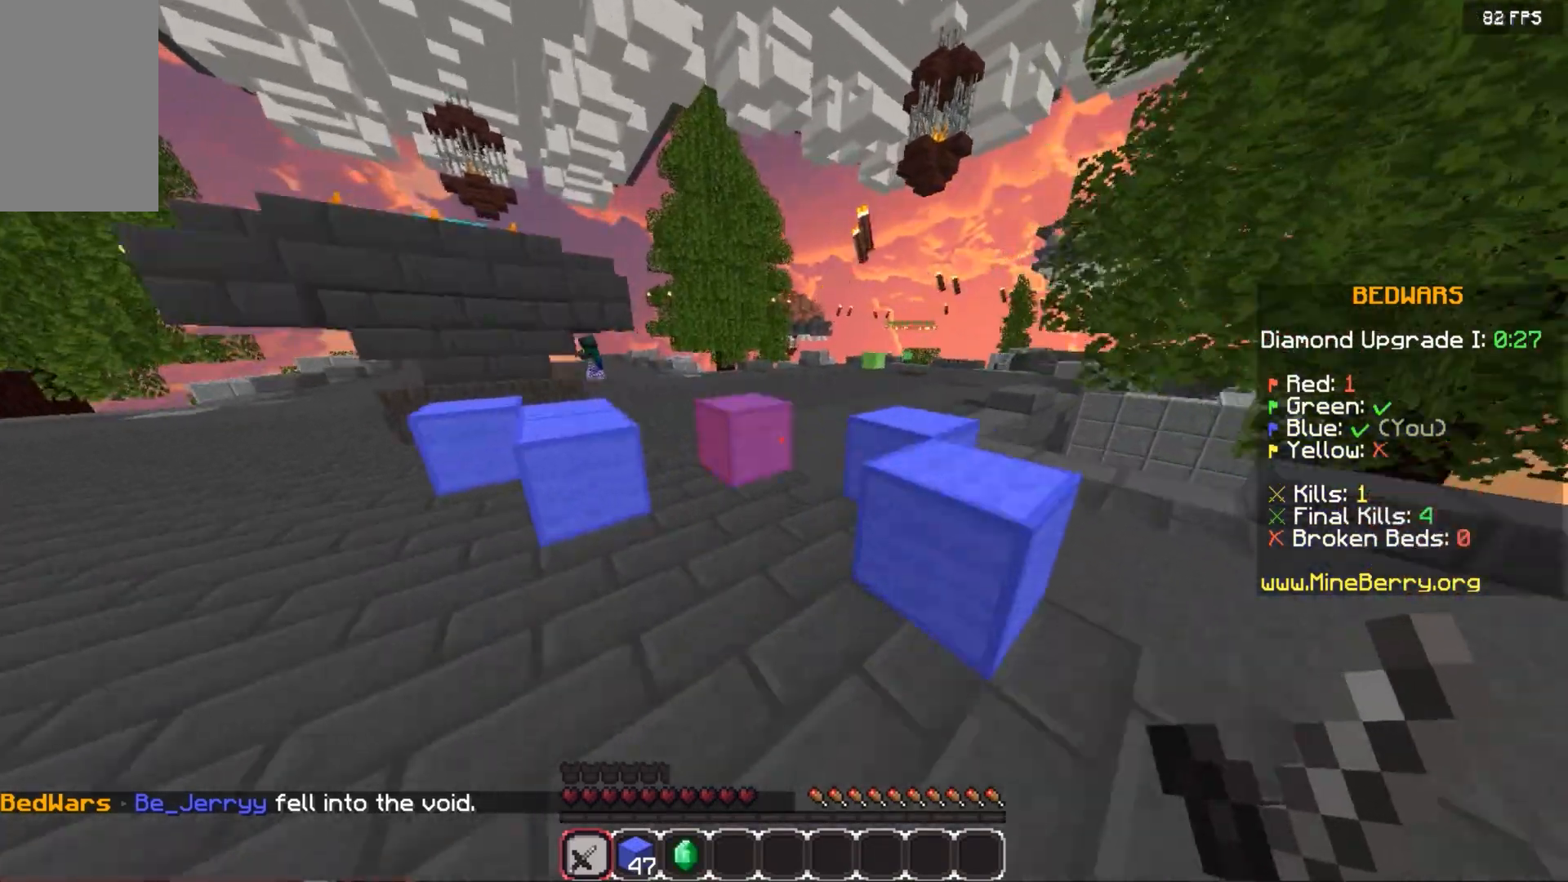
{"keys": ["space", "up"], "mouse": [], "events": []}
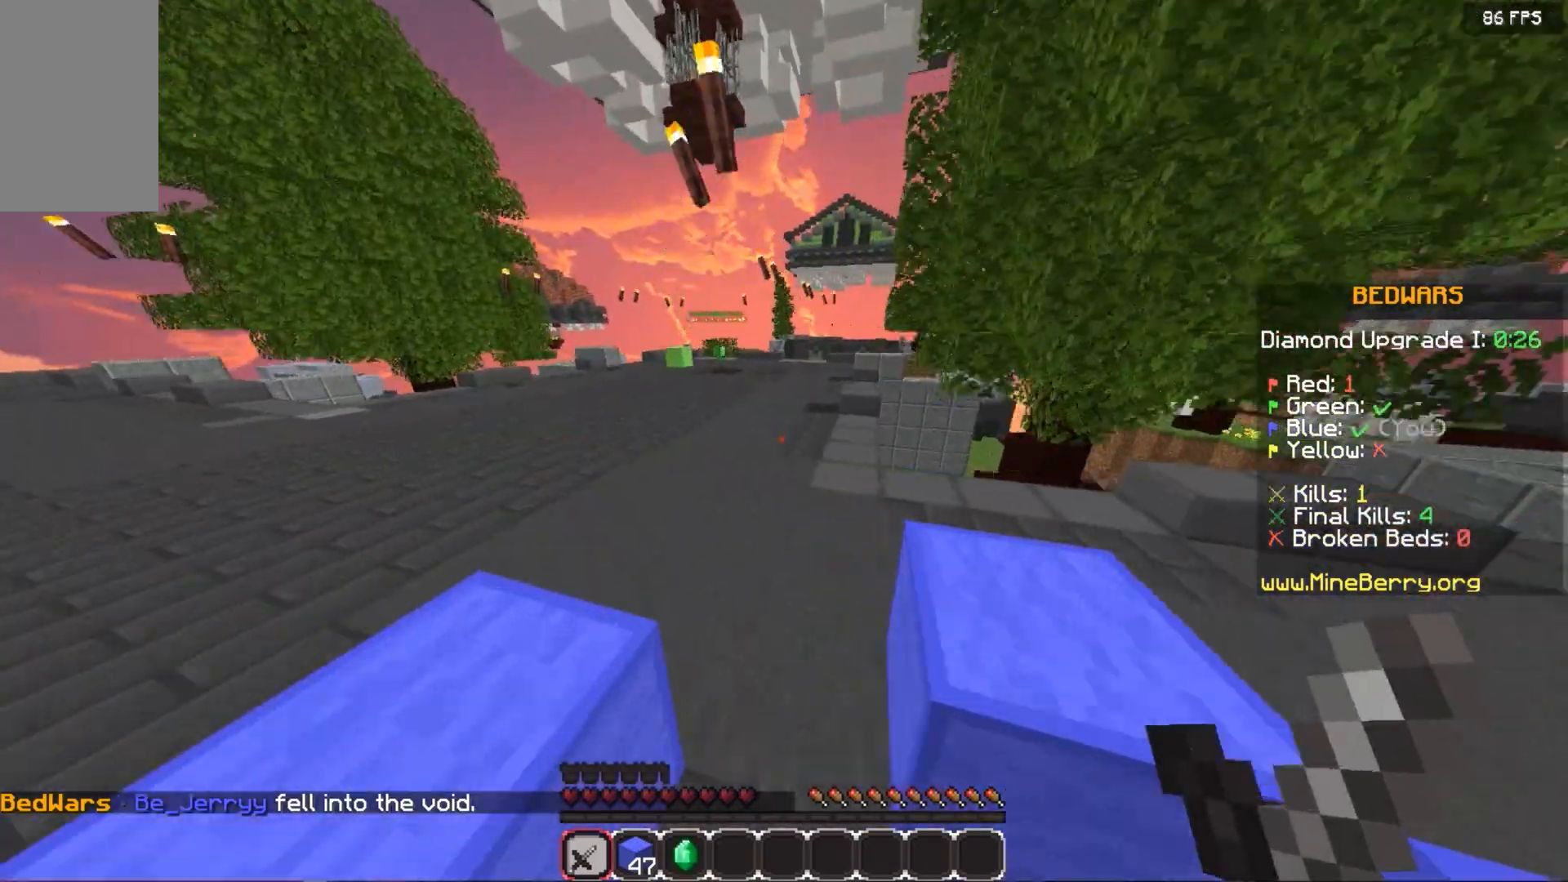
{"keys": ["space", "up"], "mouse": [], "events": []}
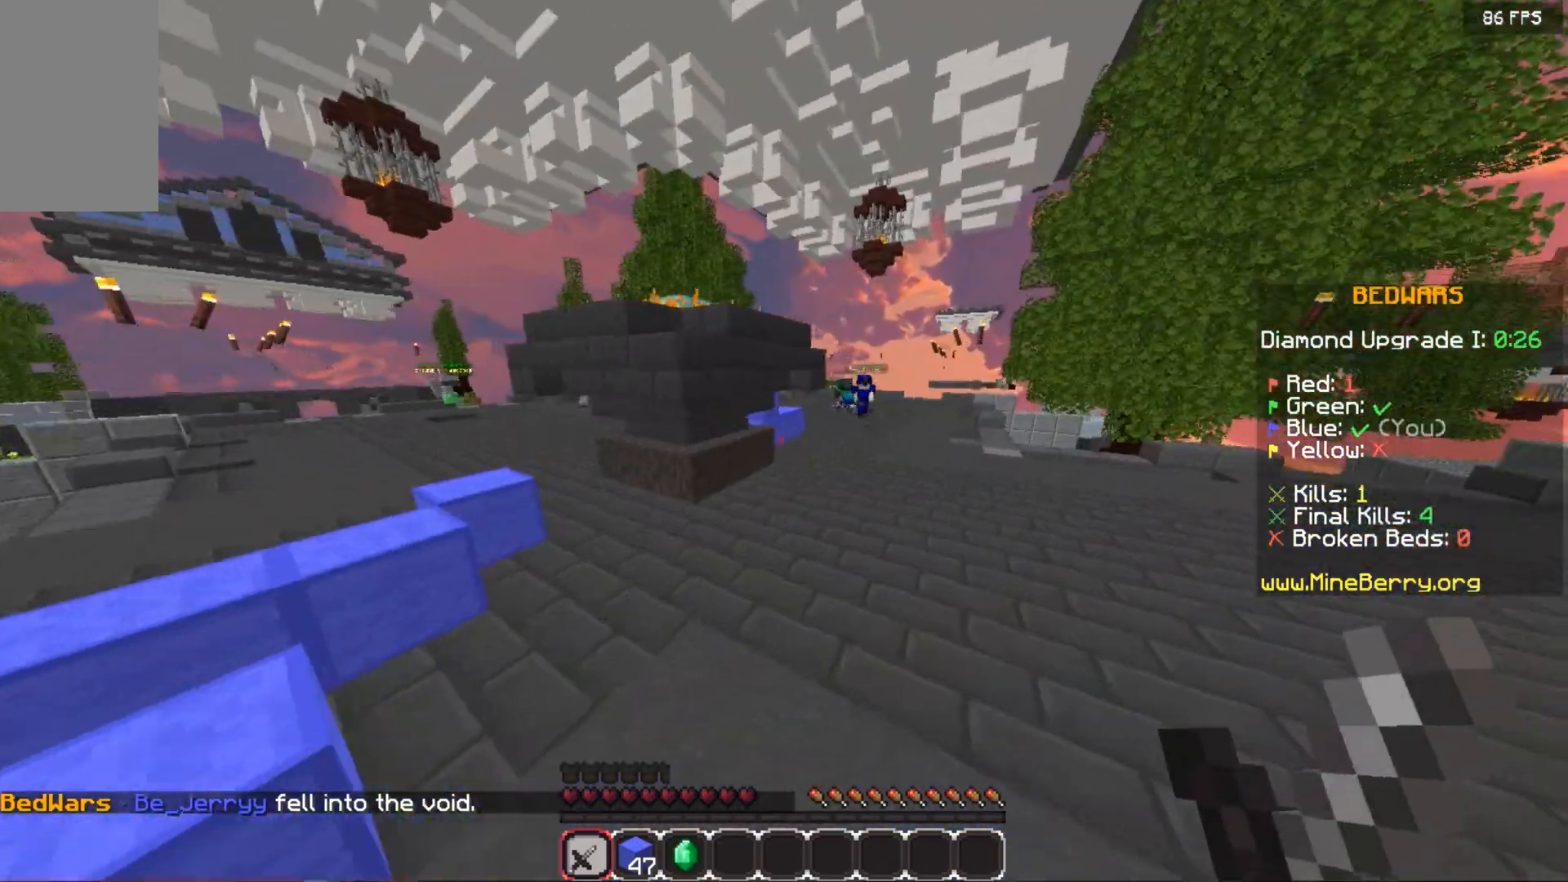
{"keys": ["space", "up"], "mouse": [], "events": []}
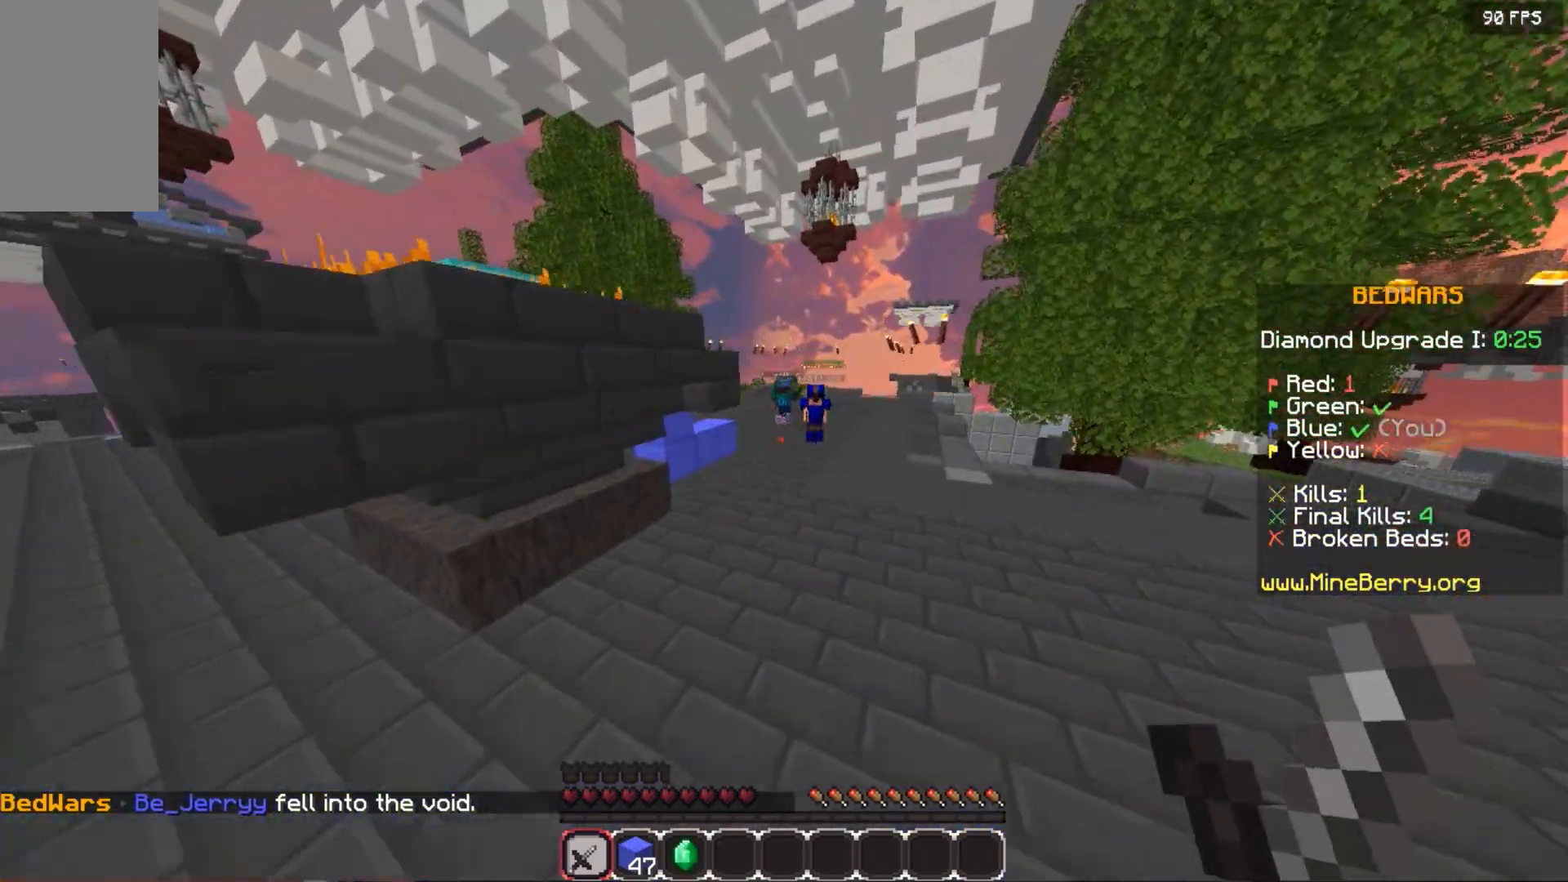
{"keys": ["space", "up"], "mouse": [], "events": []}
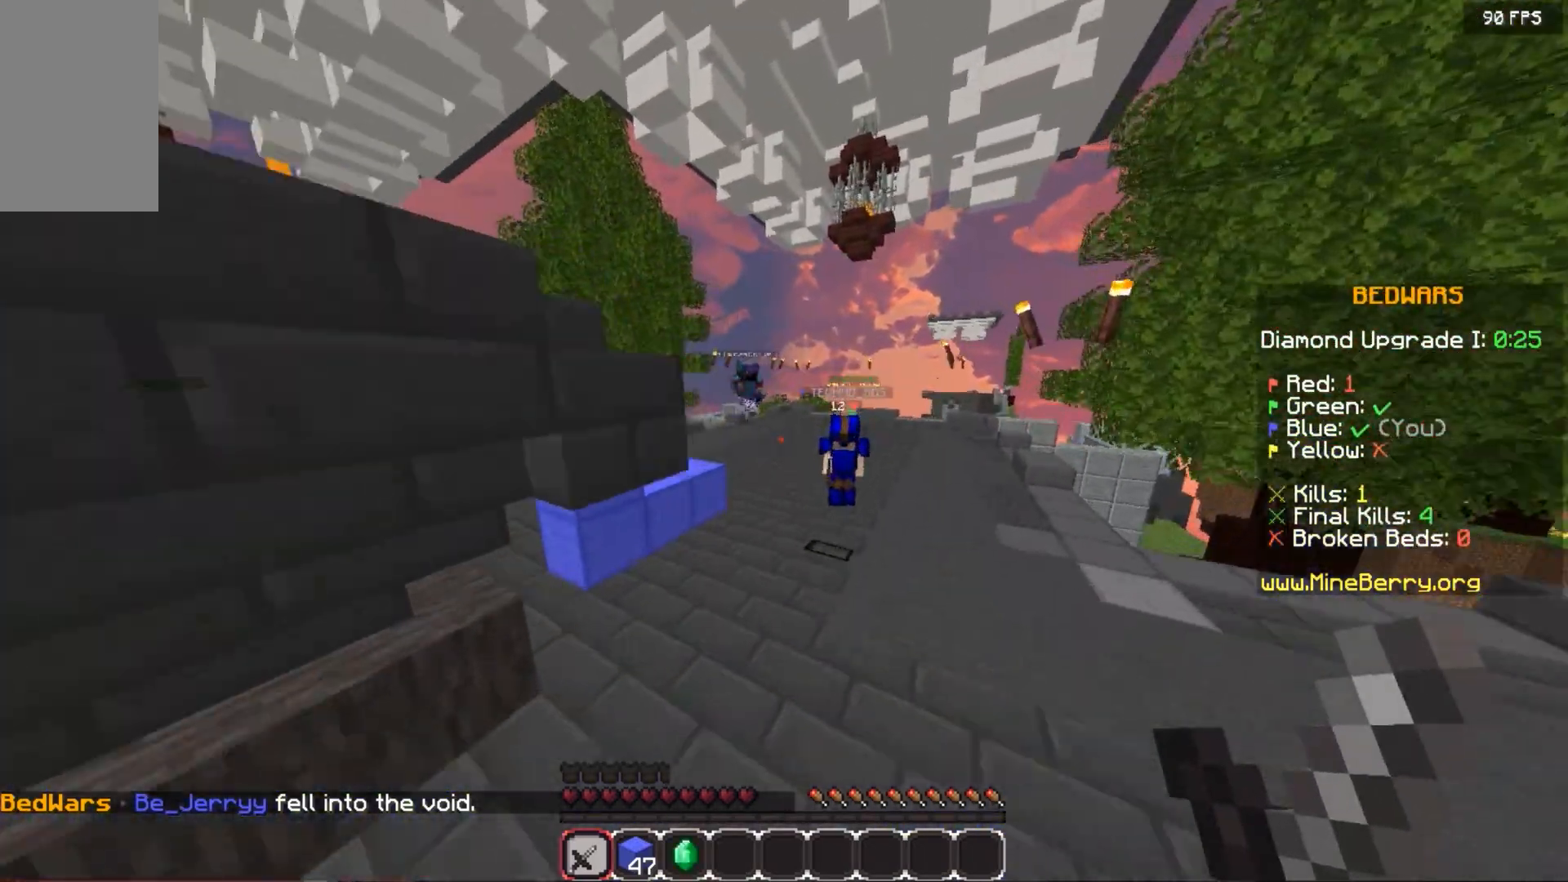
{"keys": ["space", "up"], "mouse": [], "events": []}
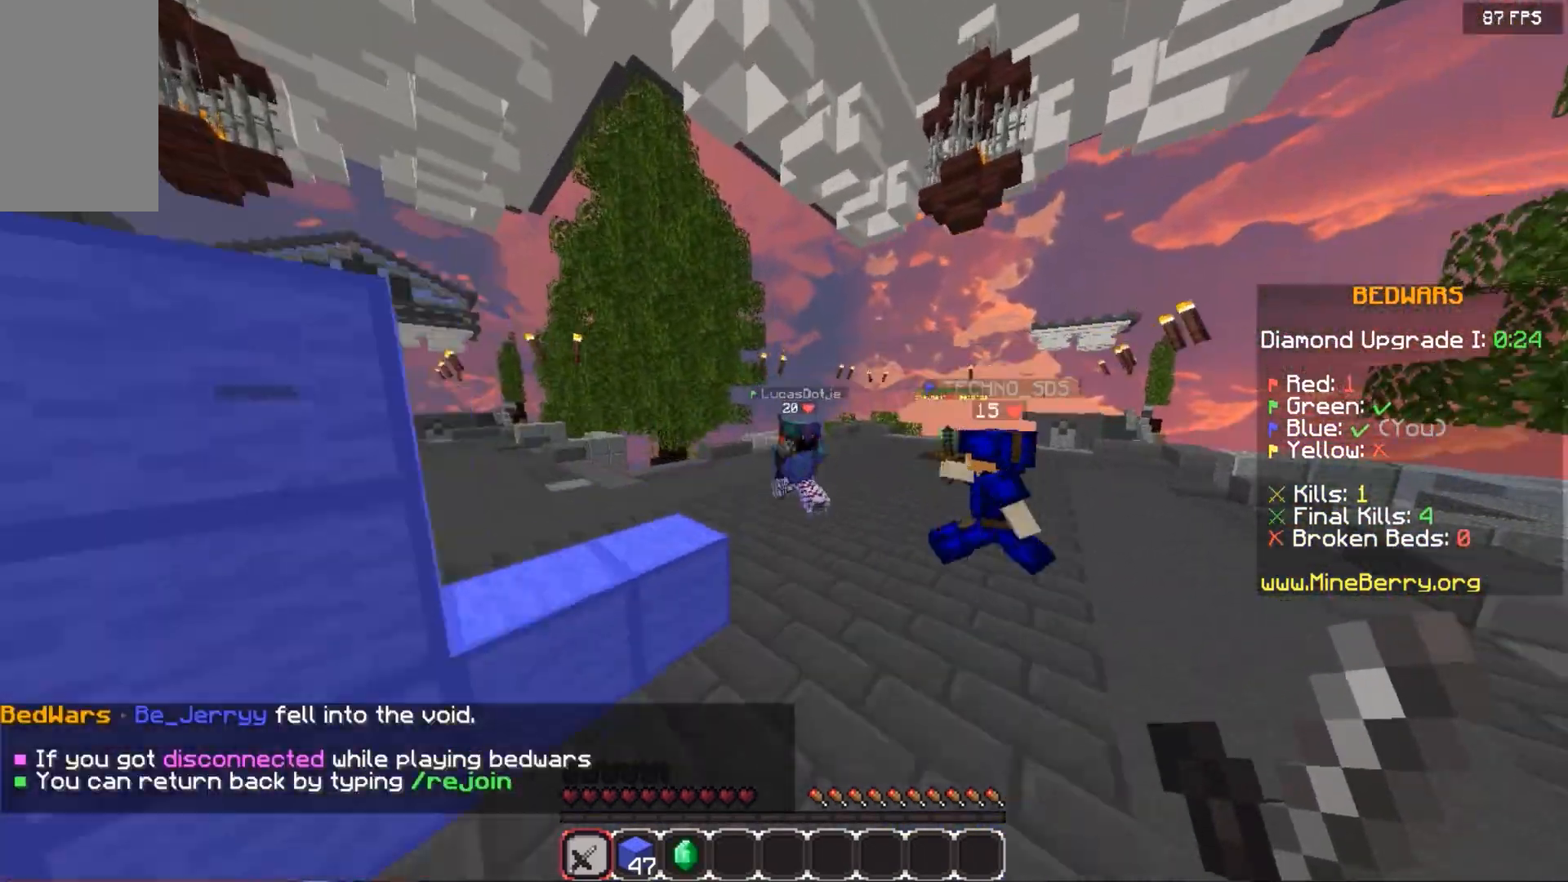
{"keys": ["space"], "mouse": ["left"], "events": [[80, "mouse_left", "down"], [440, "up", "up"]]}
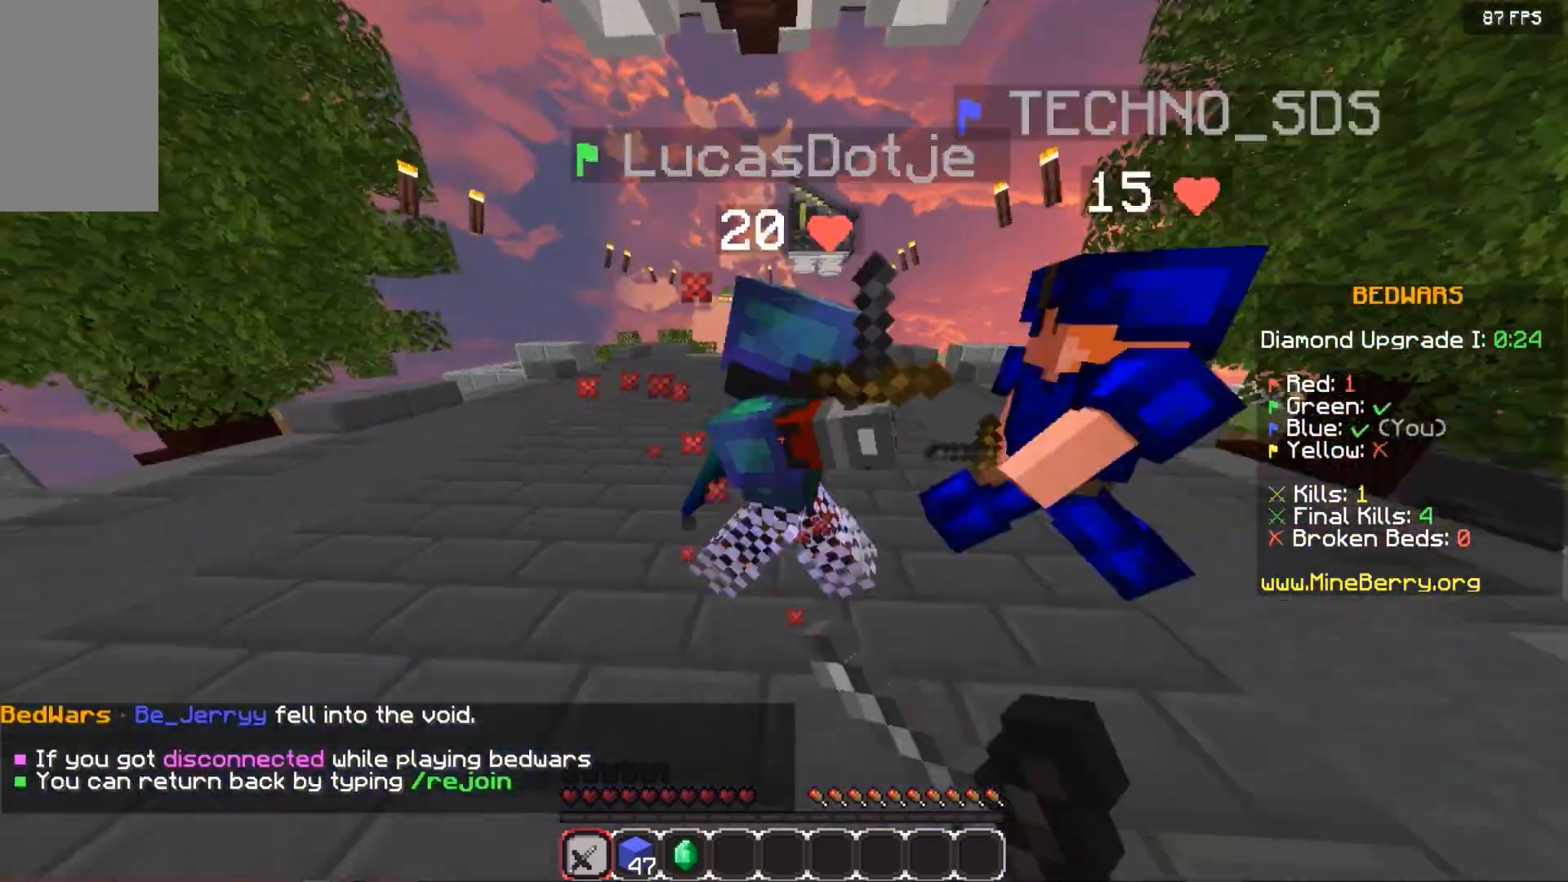
{"keys": ["space", "up"], "mouse": ["left"], "events": [[140, "up", "down"], [320, "mouse_left", "up"], [400, "mouse_left", "down"]]}
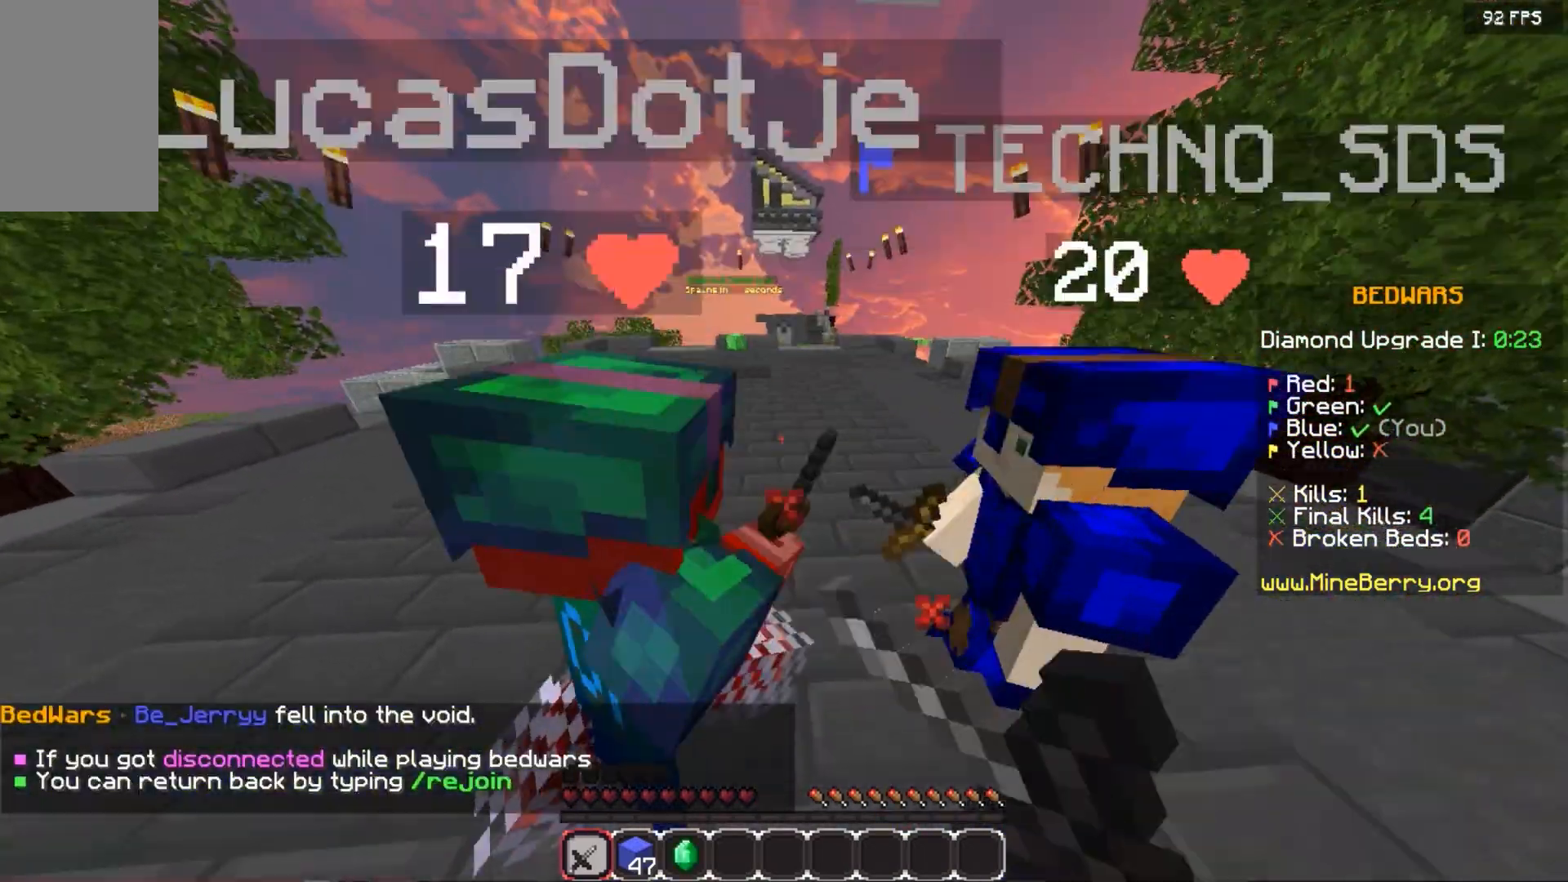
{"keys": ["space"], "mouse": ["left"], "events": [[320, "mouse_left", "up"], [420, "mouse_left", "down"], [460, "up", "up"]]}
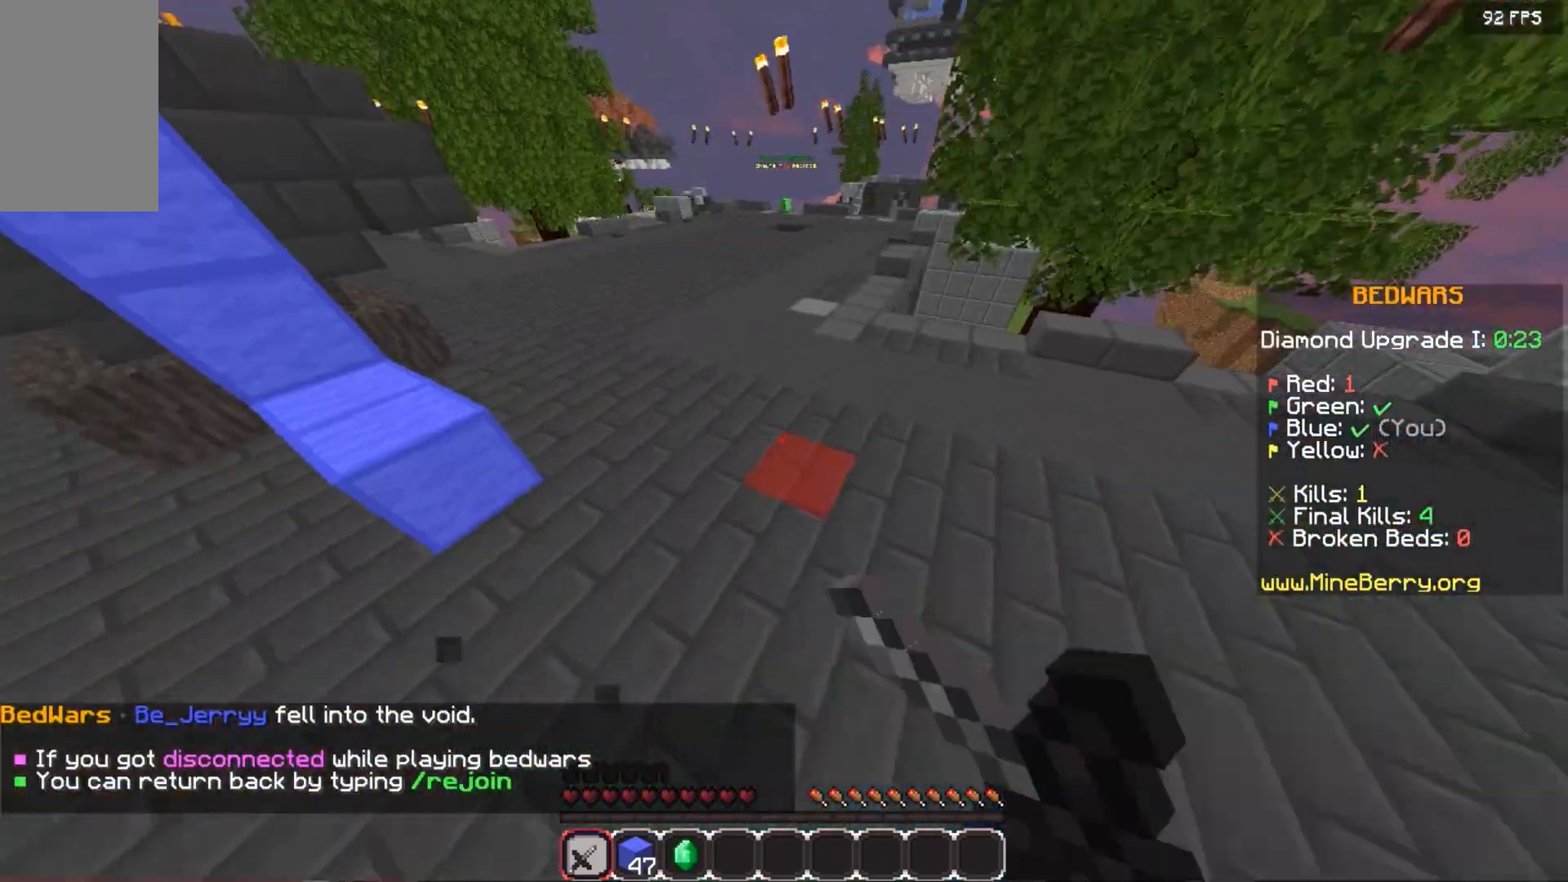
{"keys": ["space", "up"], "mouse": ["left"], "events": [[60, "mouse_left", "up"], [120, "mouse_left", "down"], [200, "mouse_left", "up"], [240, "mouse_left", "down"], [340, "up", "down"]]}
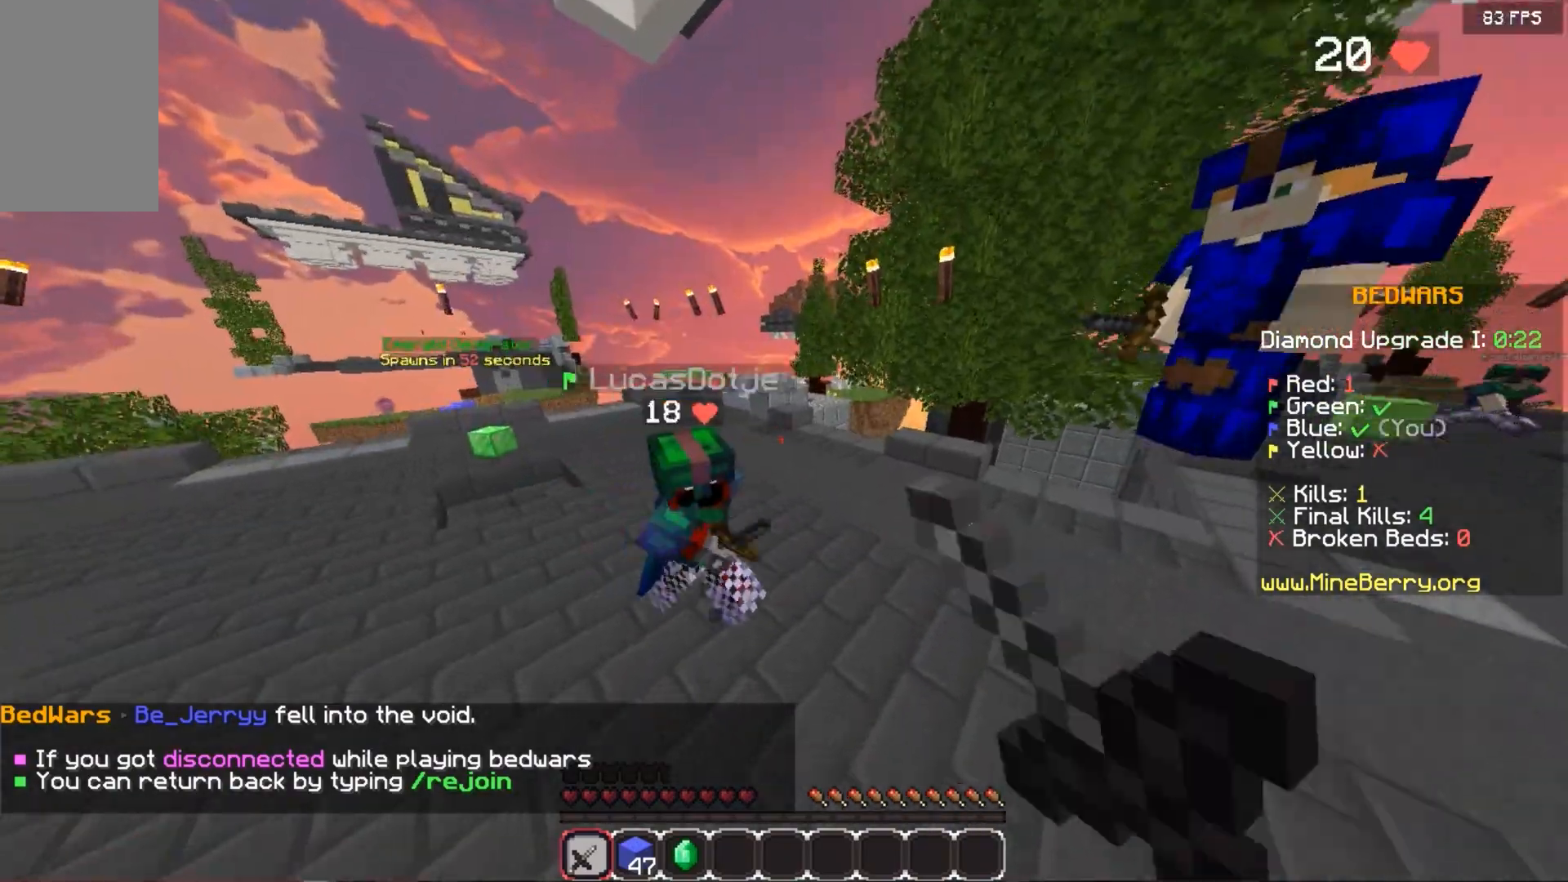
{"keys": ["space"], "mouse": ["left"], "events": [[420, "up", "up"]]}
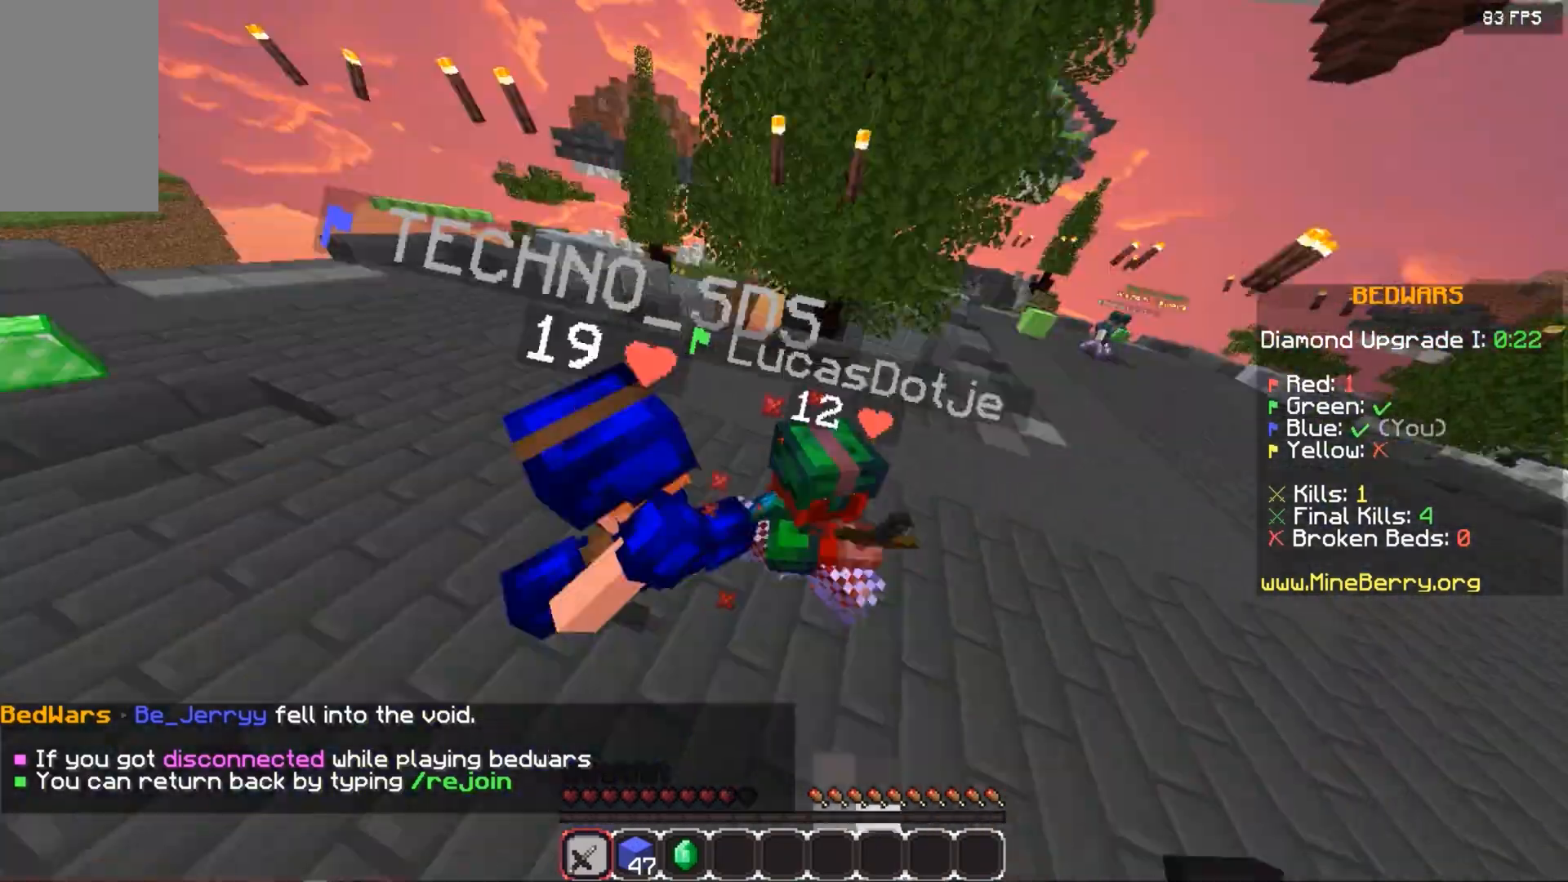
{"keys": ["space", "up"], "mouse": ["left"], "events": [[320, "up", "down"]]}
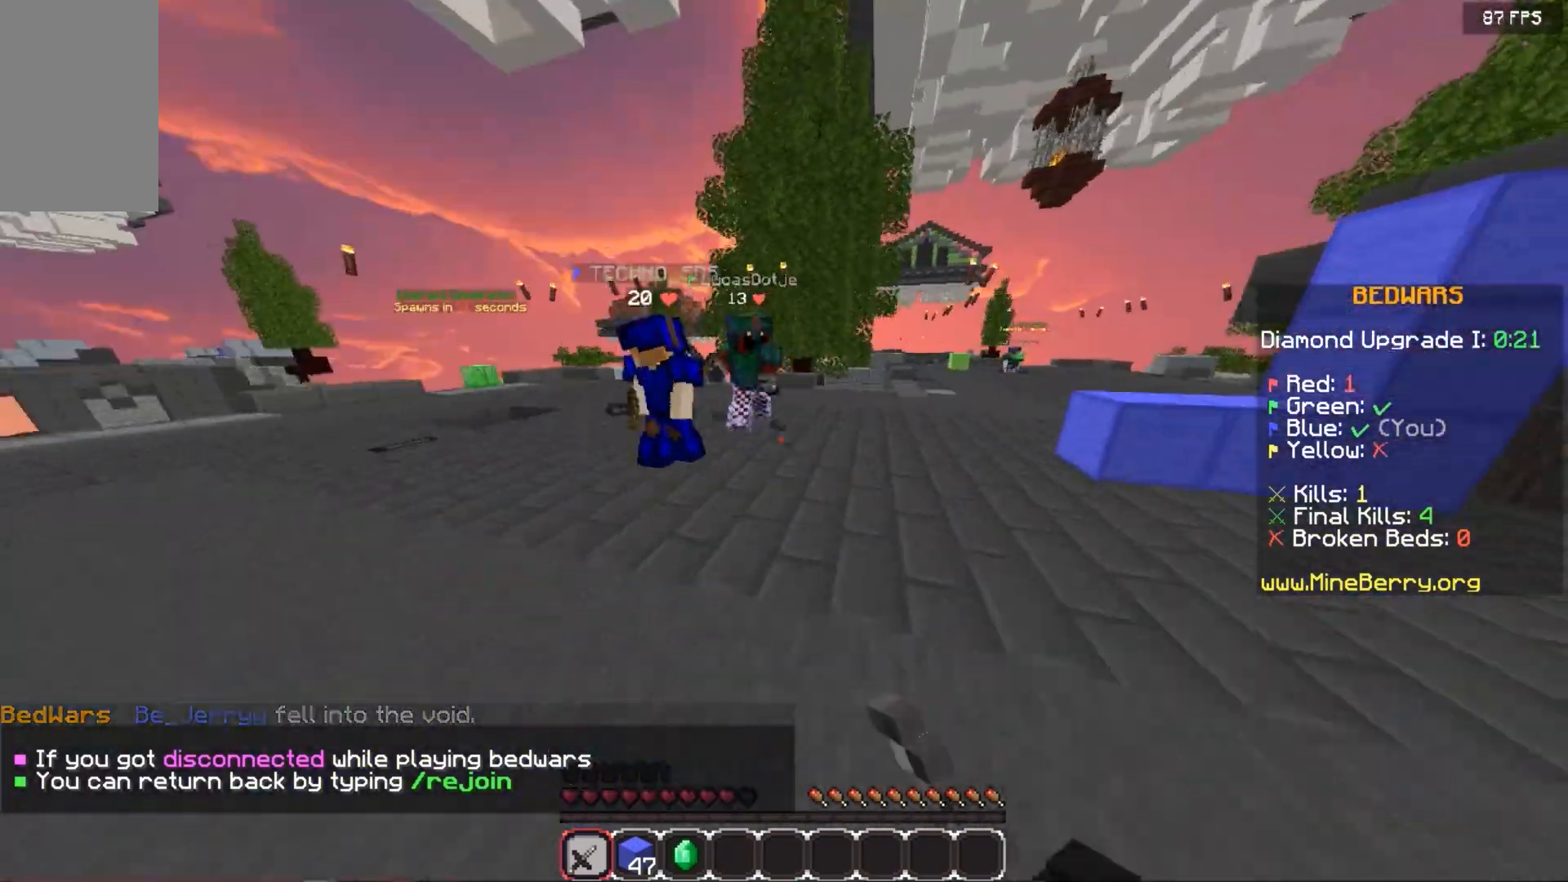
{"keys": ["space", "up"], "mouse": ["left"], "events": [[40, "space", "up"], [340, "space", "down"]]}